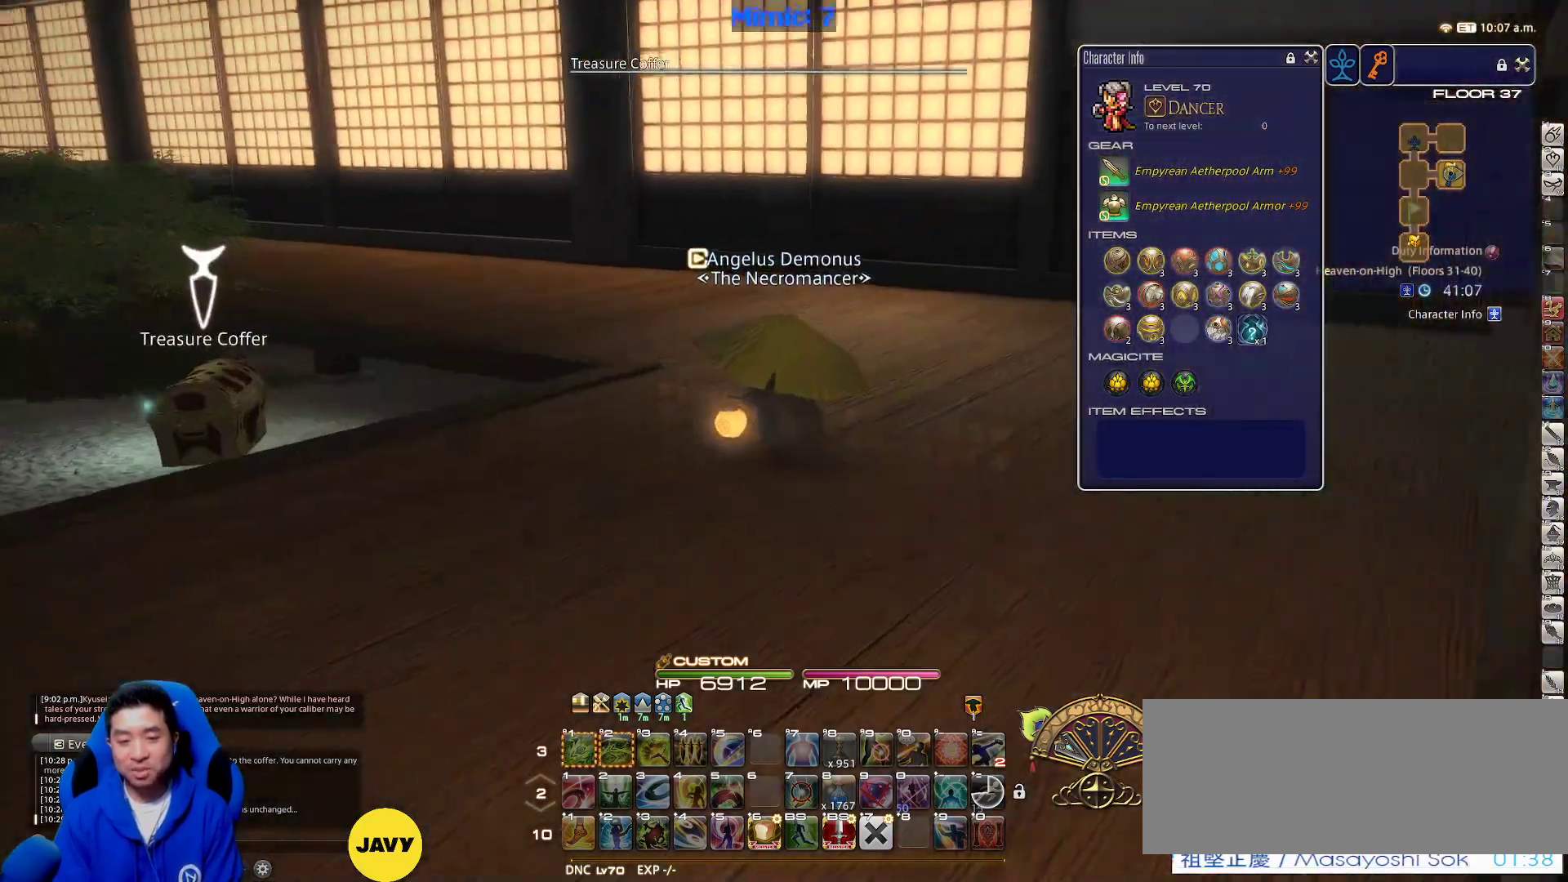
Gameplay with keyboard; each line is a JSON object with the keys held at the frame after it. "events" lists presses ("down") and releases ("up") of ".", "/", "0", "1", "2", "3", "4", "5", "6", "7", "8", "9", "a", "alt_l", "alt_r", "b", "backslash", "backspace", "c", "caps_lock", "comma", "ctrl_l", "ctrl_r", "d", "down", "e", "equals", "escape", "f", "f1", "f10", "f11", "f12", "f2", "f3", "f4", "f5", "f6", "f7", "f8", "f9", "g", "h", "i", "j", "k", "l", "lbracket", "left", "m", "minus", "n", "o", "p", "q", "quote", "r", "rbracket", "return", "right", "s", "semicolon", "shift_l", "shift_r", "space", "super", "t", "tab", "tilde", "u", "up", "v", "w", "x", "y" and "z" between this image and that frame as [ms after this image, input, new state], when the widget could be followed in between. No other keys are recorded. Mouse input is not recorded.
{"keys": [], "events": [[467, "p", "up"]]}
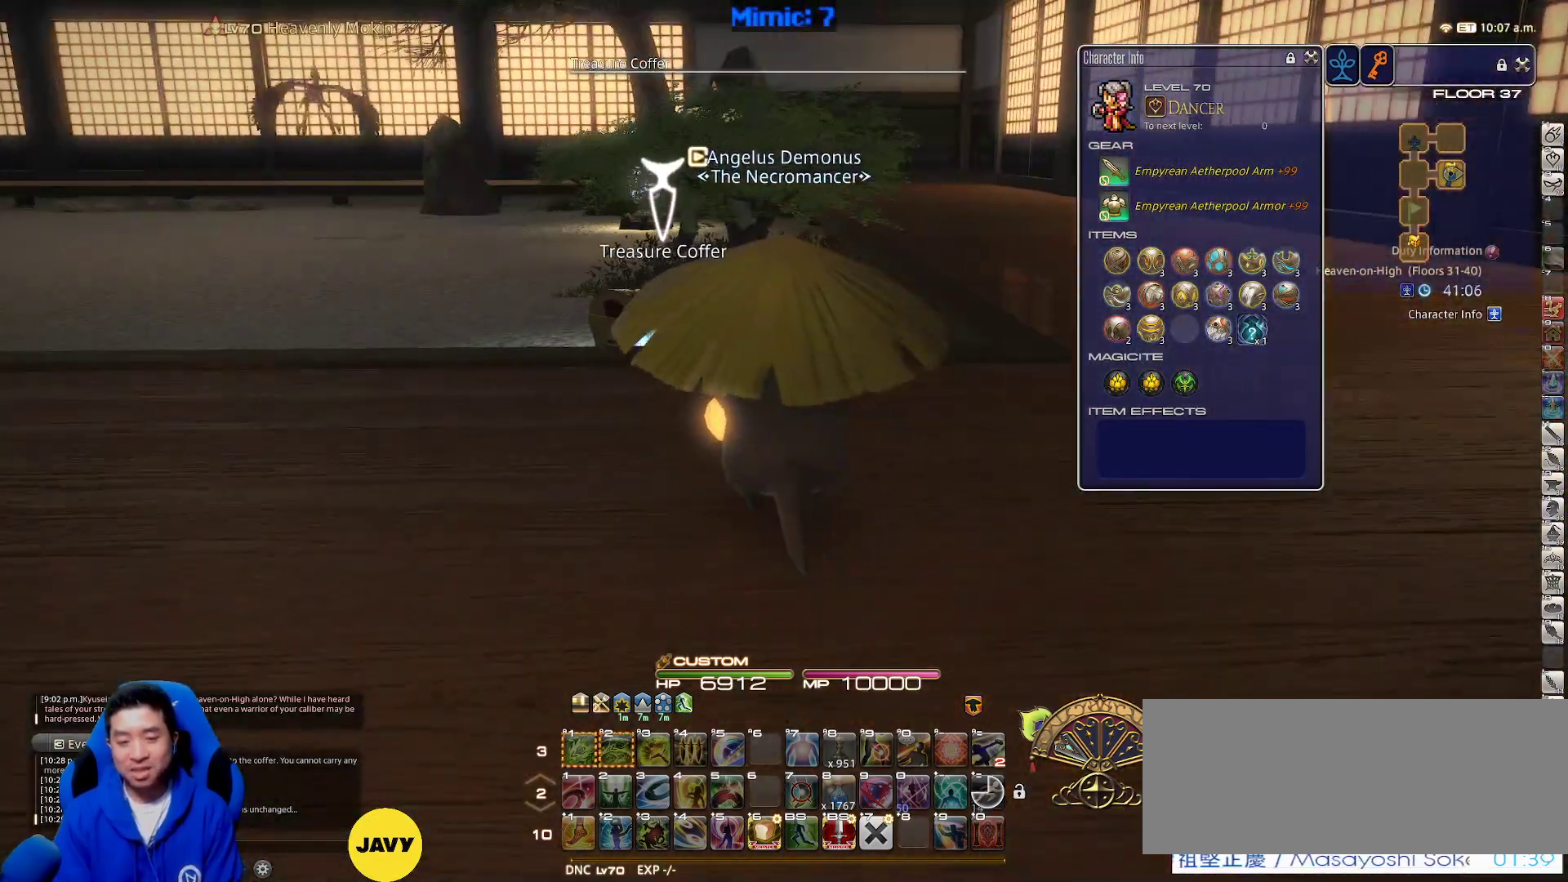
{"keys": ["w"], "events": [[50, "return", "down"], [150, "return", "up"], [233, "return", "down"], [283, "return", "up"], [383, "return", "down"], [383, "w", "down"], [433, "return", "up"]]}
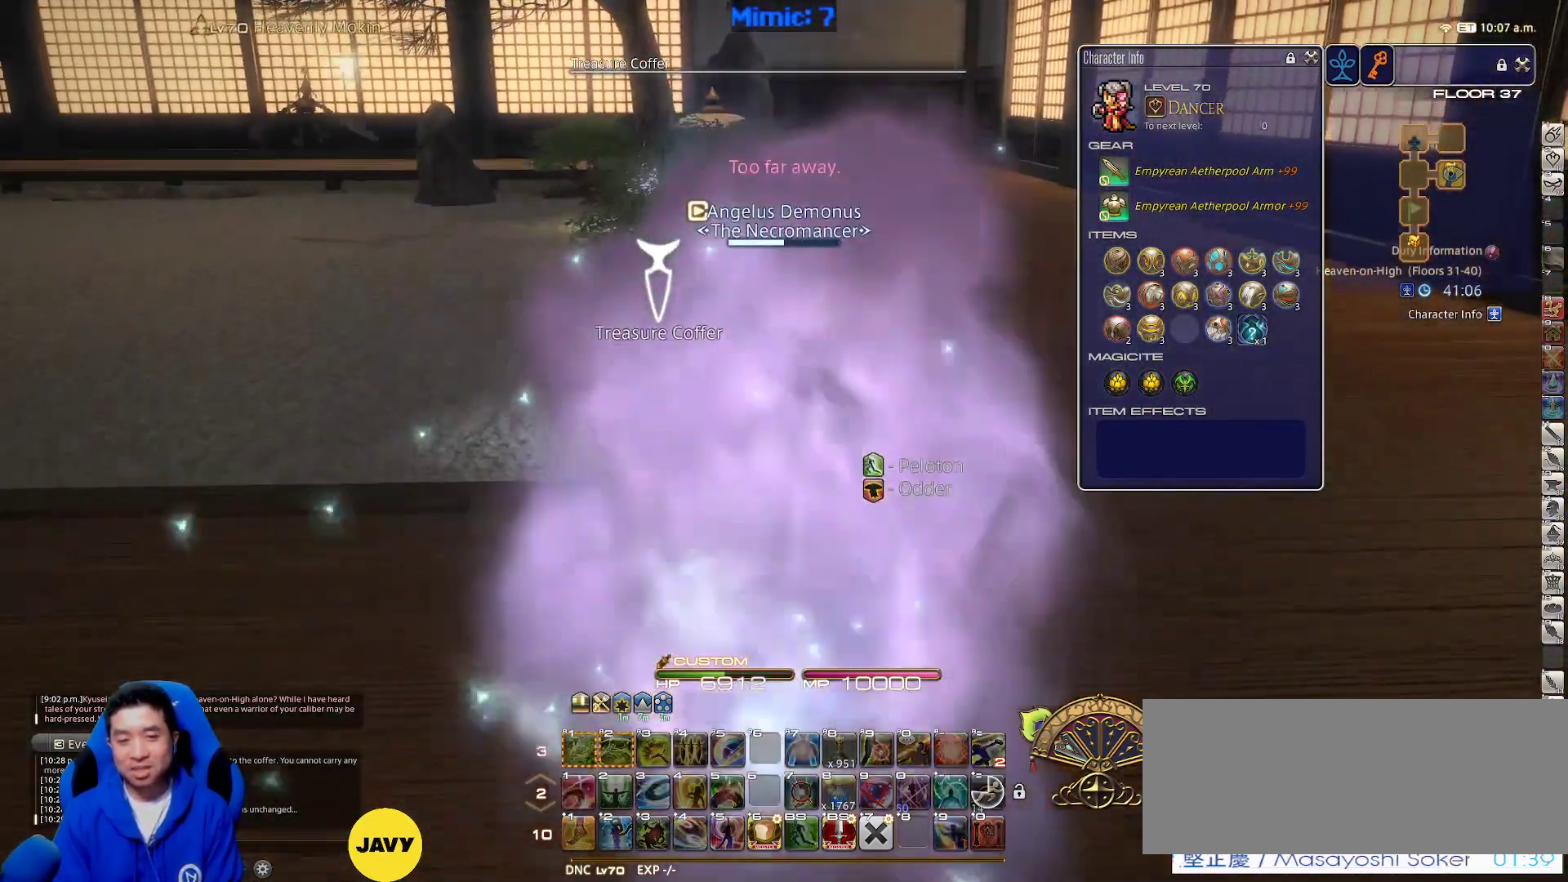
{"keys": ["s"], "events": [[17, "return", "down"], [83, "return", "up"], [83, "w", "up"], [183, "return", "down"], [250, "return", "up"], [367, "a", "down"], [450, "s", "down"], [500, "a", "up"]]}
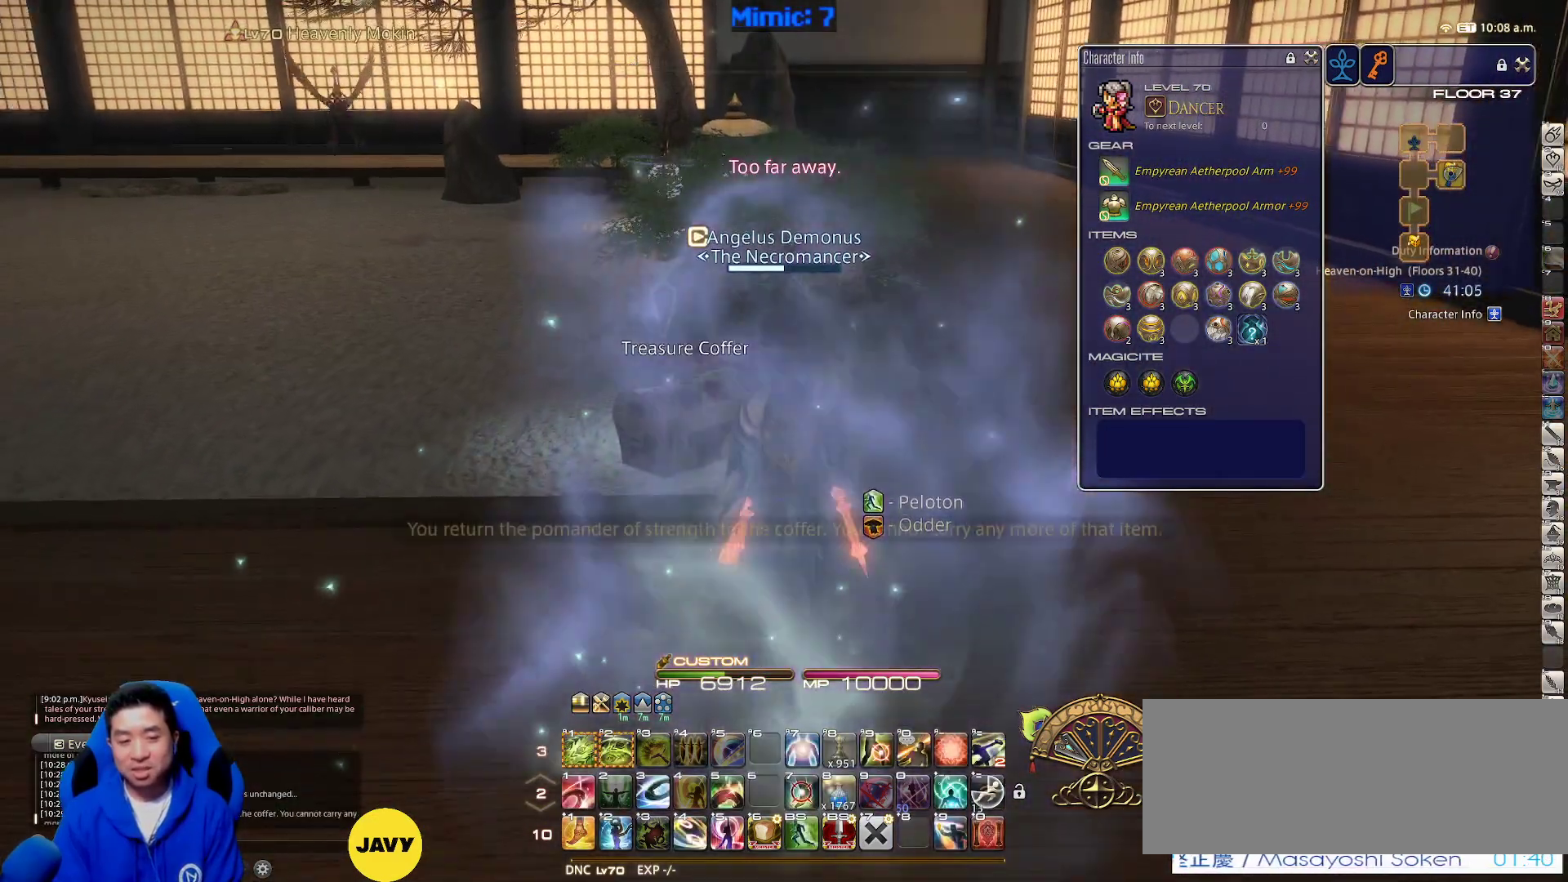
{"keys": [], "events": [[133, "q", "down"], [133, "s", "up"], [233, "q", "up"], [267, "minus", "down"], [367, "minus", "up"]]}
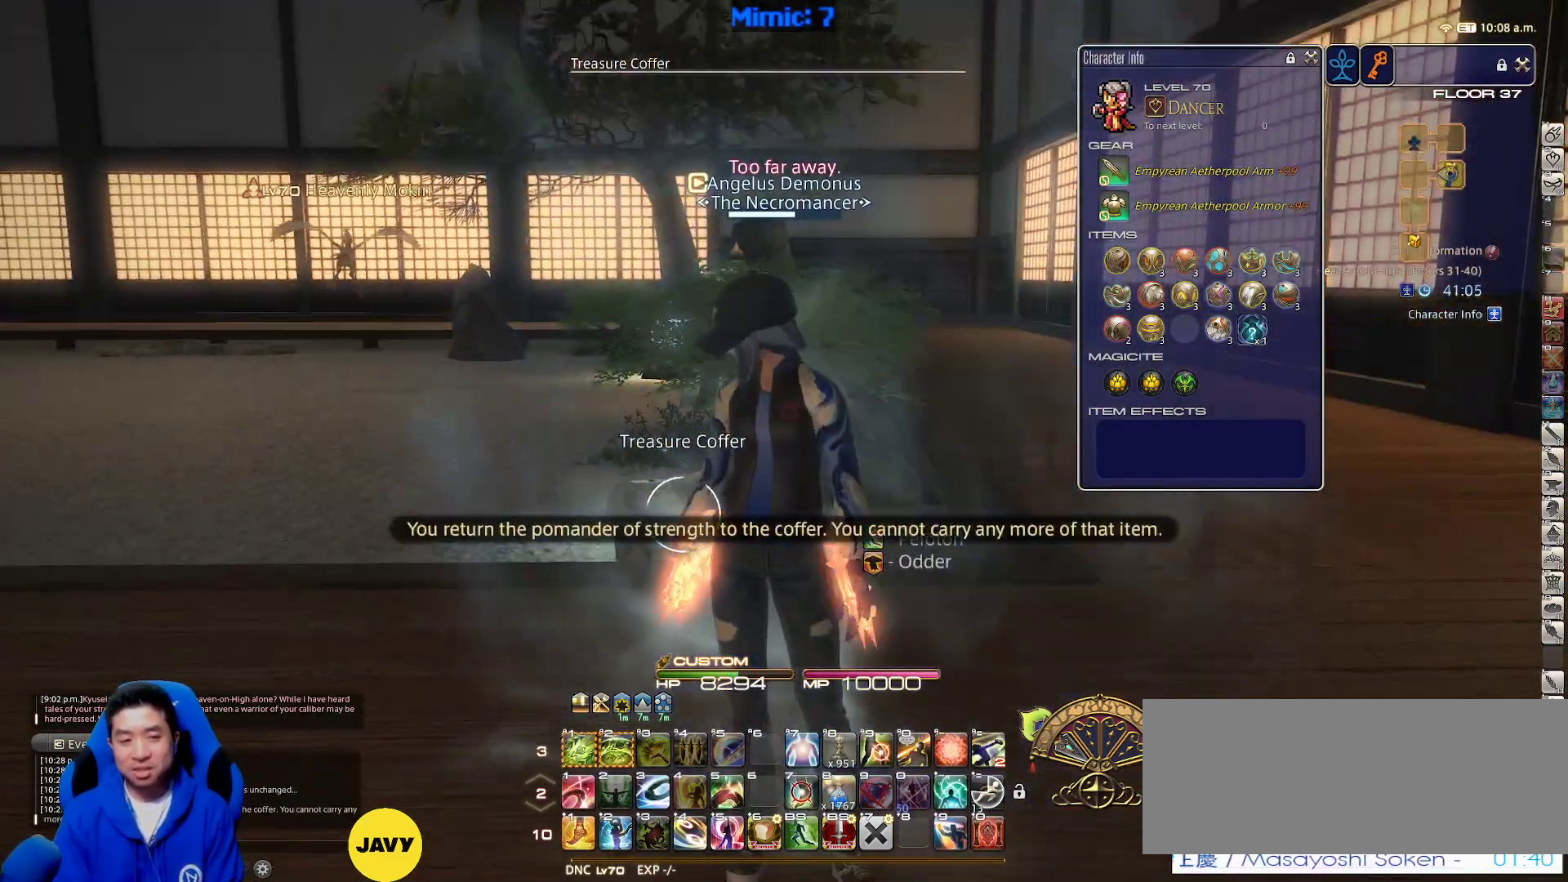
{"keys": ["1"], "events": [[50, "q", "down"], [150, "q", "up"], [333, "return", "down"], [433, "return", "up"], [483, "1", "down"]]}
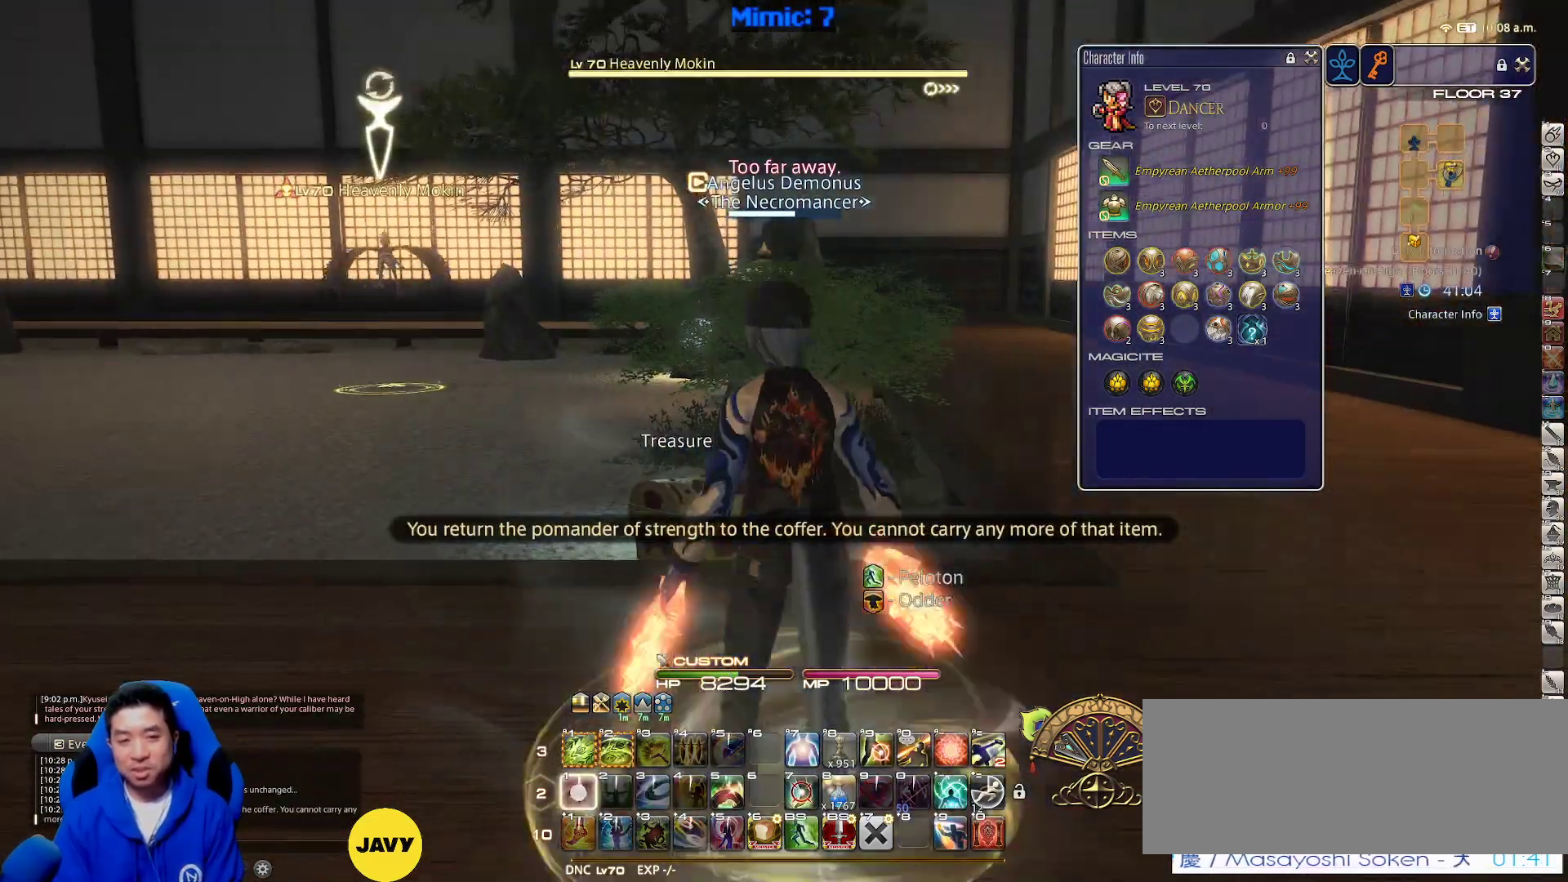
{"keys": ["a", "p", "w"], "events": [[17, "p", "down"], [117, "lbracket", "down"], [167, "1", "up"], [250, "lbracket", "up"], [300, "a", "down"], [417, "w", "down"]]}
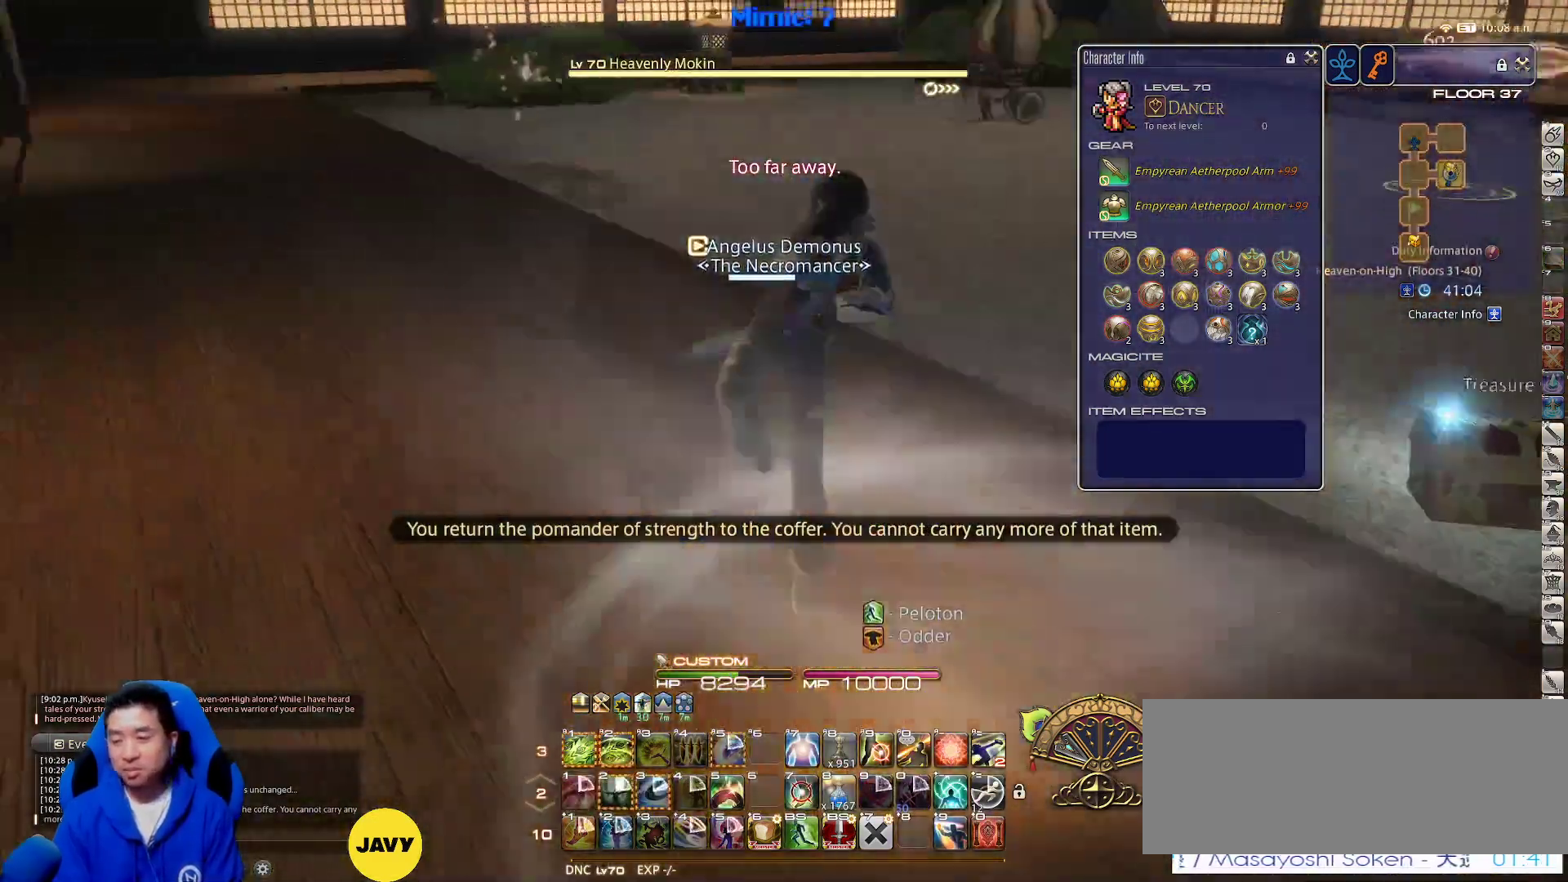
{"keys": ["p", "w"], "events": [[417, "a", "up"]]}
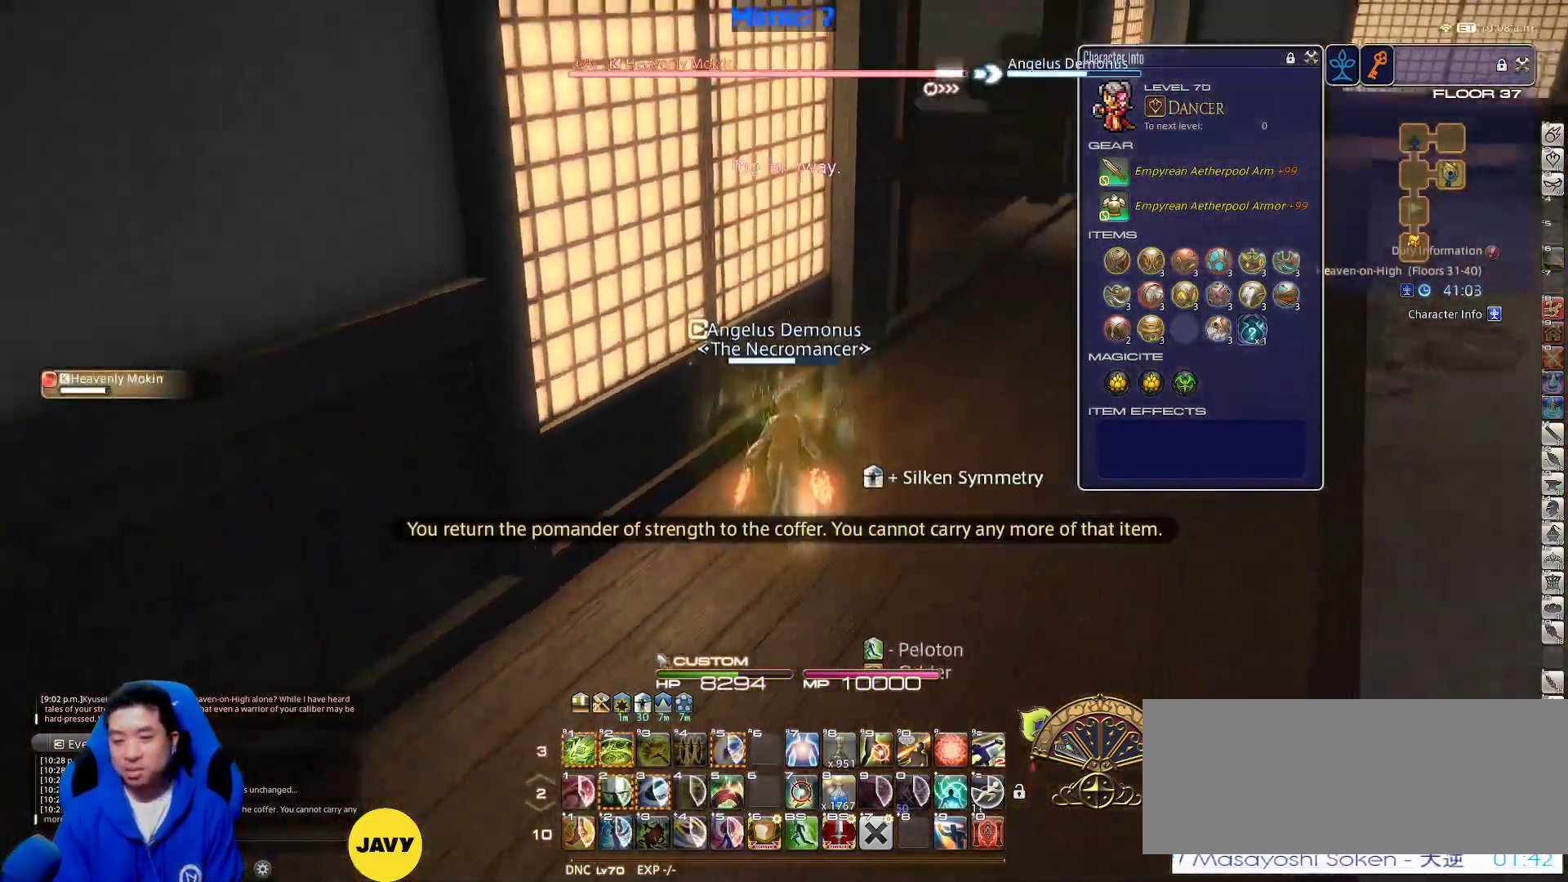
{"keys": ["w"], "events": [[17, "lbracket", "down"], [100, "lbracket", "up"], [150, "d", "down"], [150, "space", "down"], [333, "d", "up"], [333, "space", "up"], [383, "p", "up"]]}
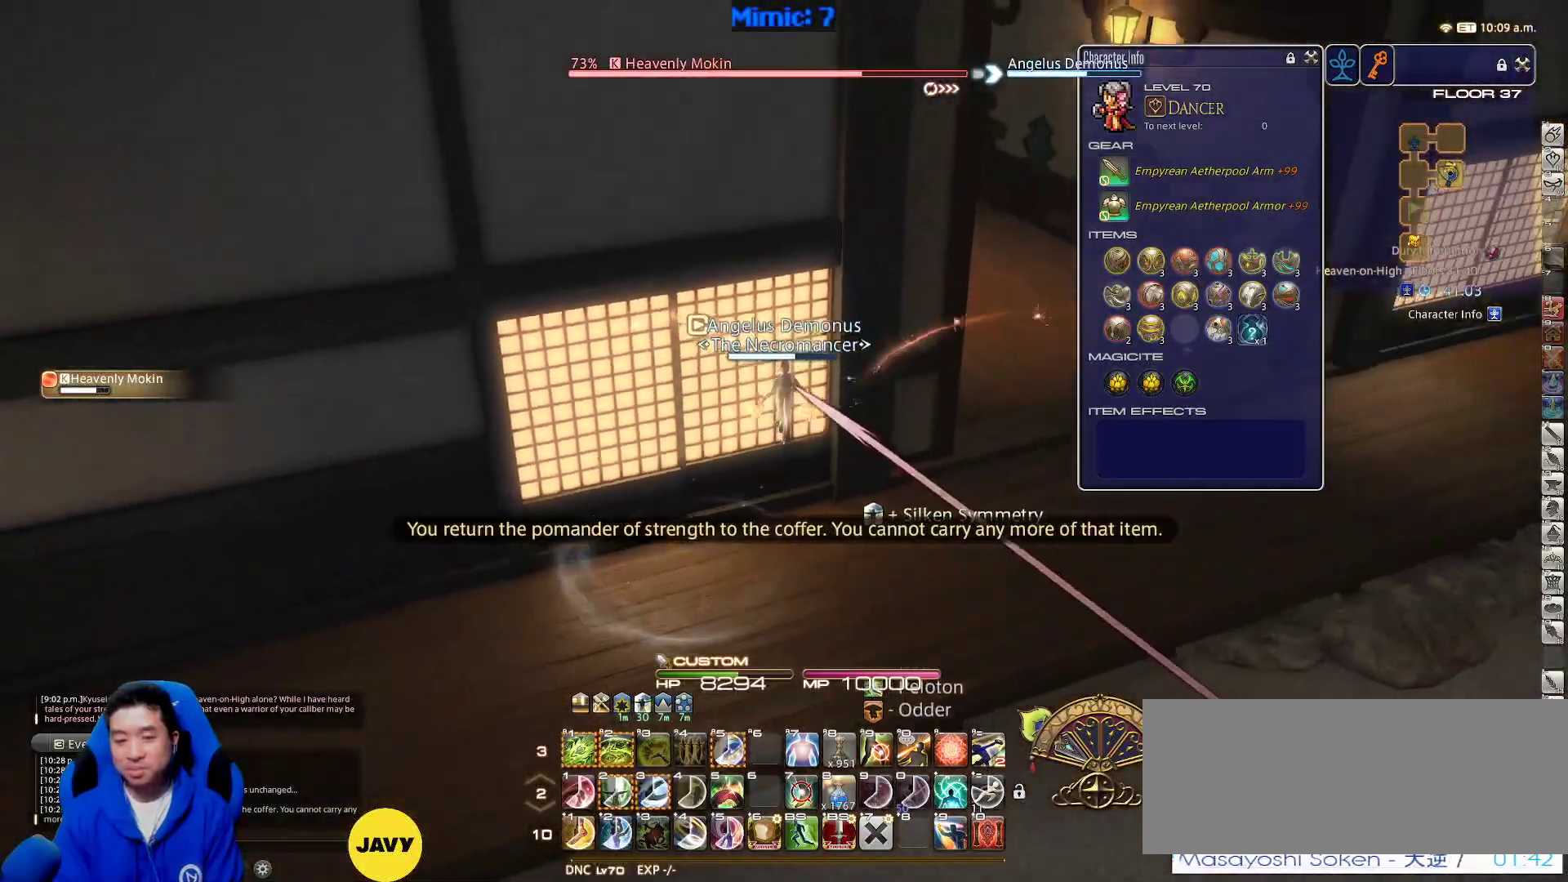
{"keys": ["d", "p", "space", "w"], "events": [[167, "w", "up"], [450, "d", "down"], [450, "w", "down"], [483, "p", "down"], [483, "space", "down"]]}
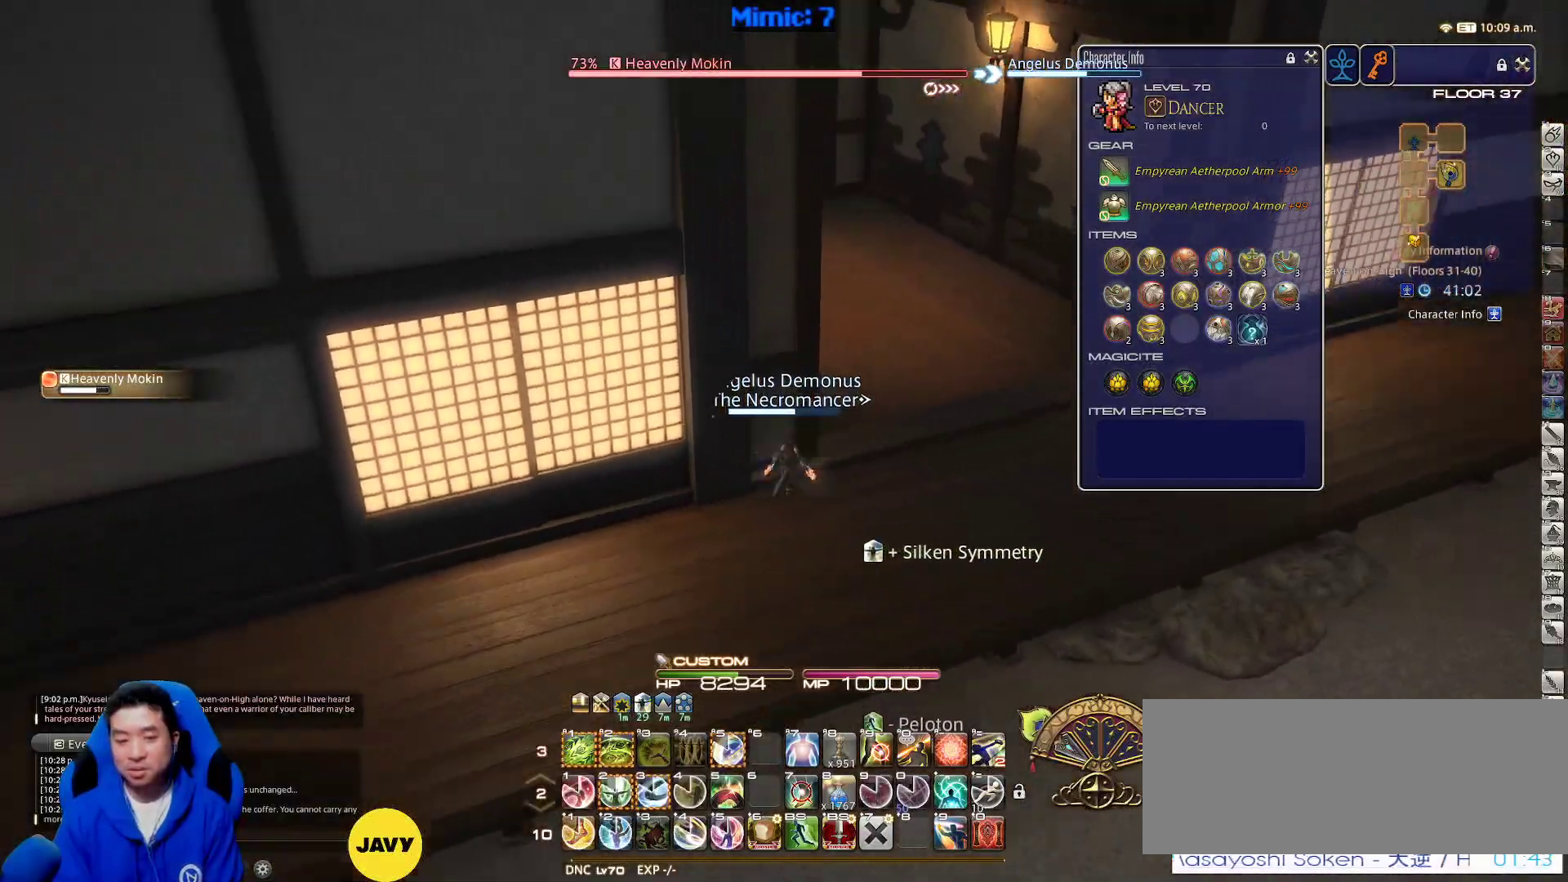
{"keys": ["d", "p", "w"], "events": [[100, "space", "up"], [133, "p", "up"], [267, "alt_r", "down"], [317, "1", "down"], [417, "1", "up"], [417, "alt_r", "up"], [467, "p", "down"]]}
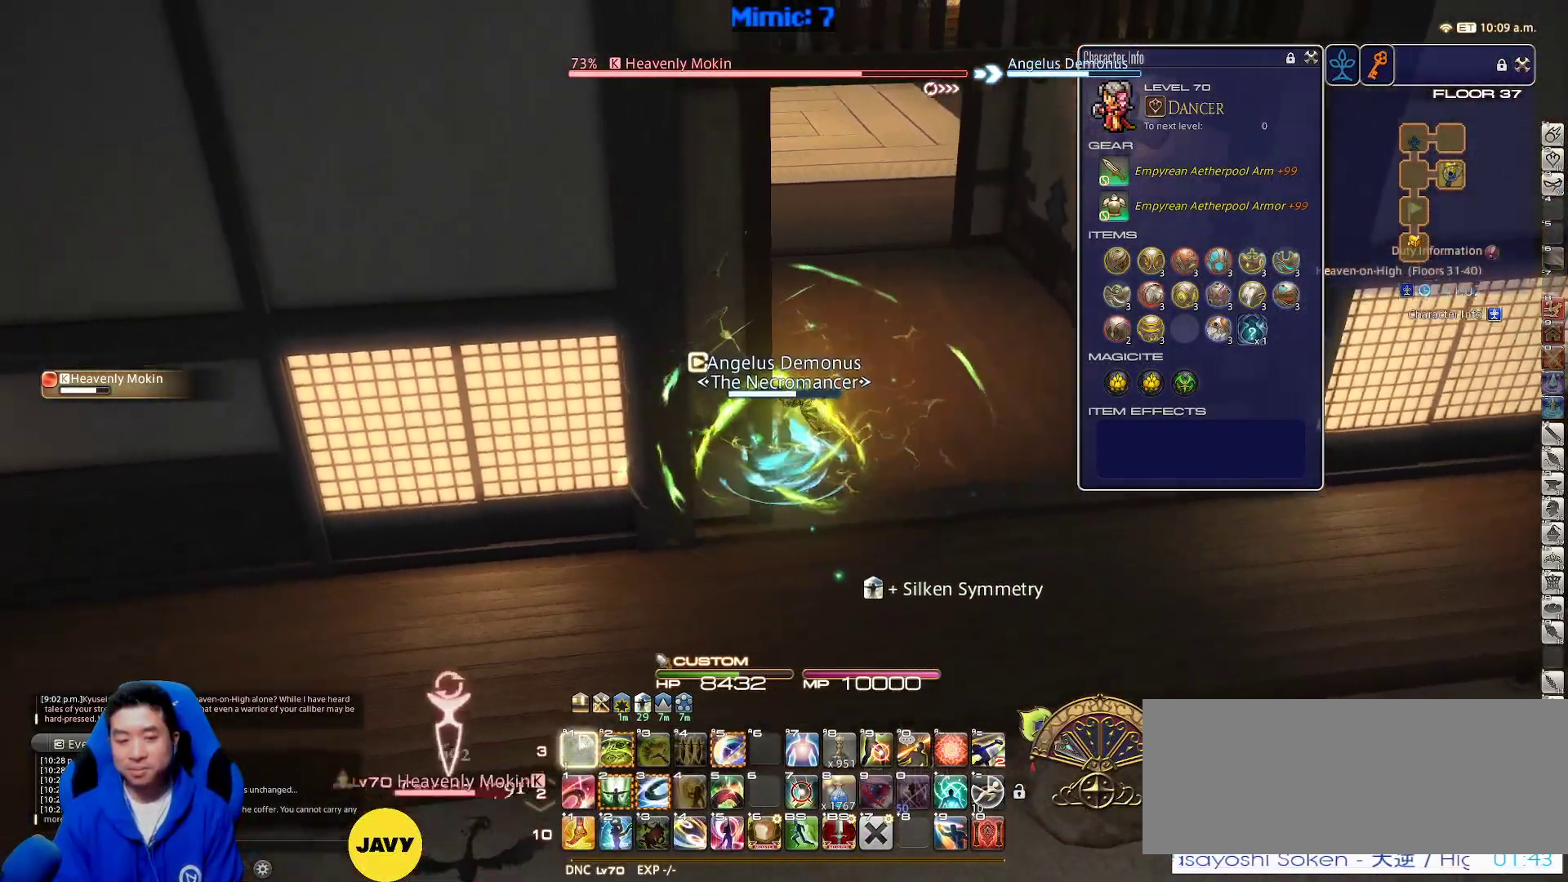
{"keys": ["d"], "events": [[17, "w", "up"], [100, "p", "up"], [150, "p", "down"], [200, "s", "down"], [300, "p", "up"], [350, "s", "up"]]}
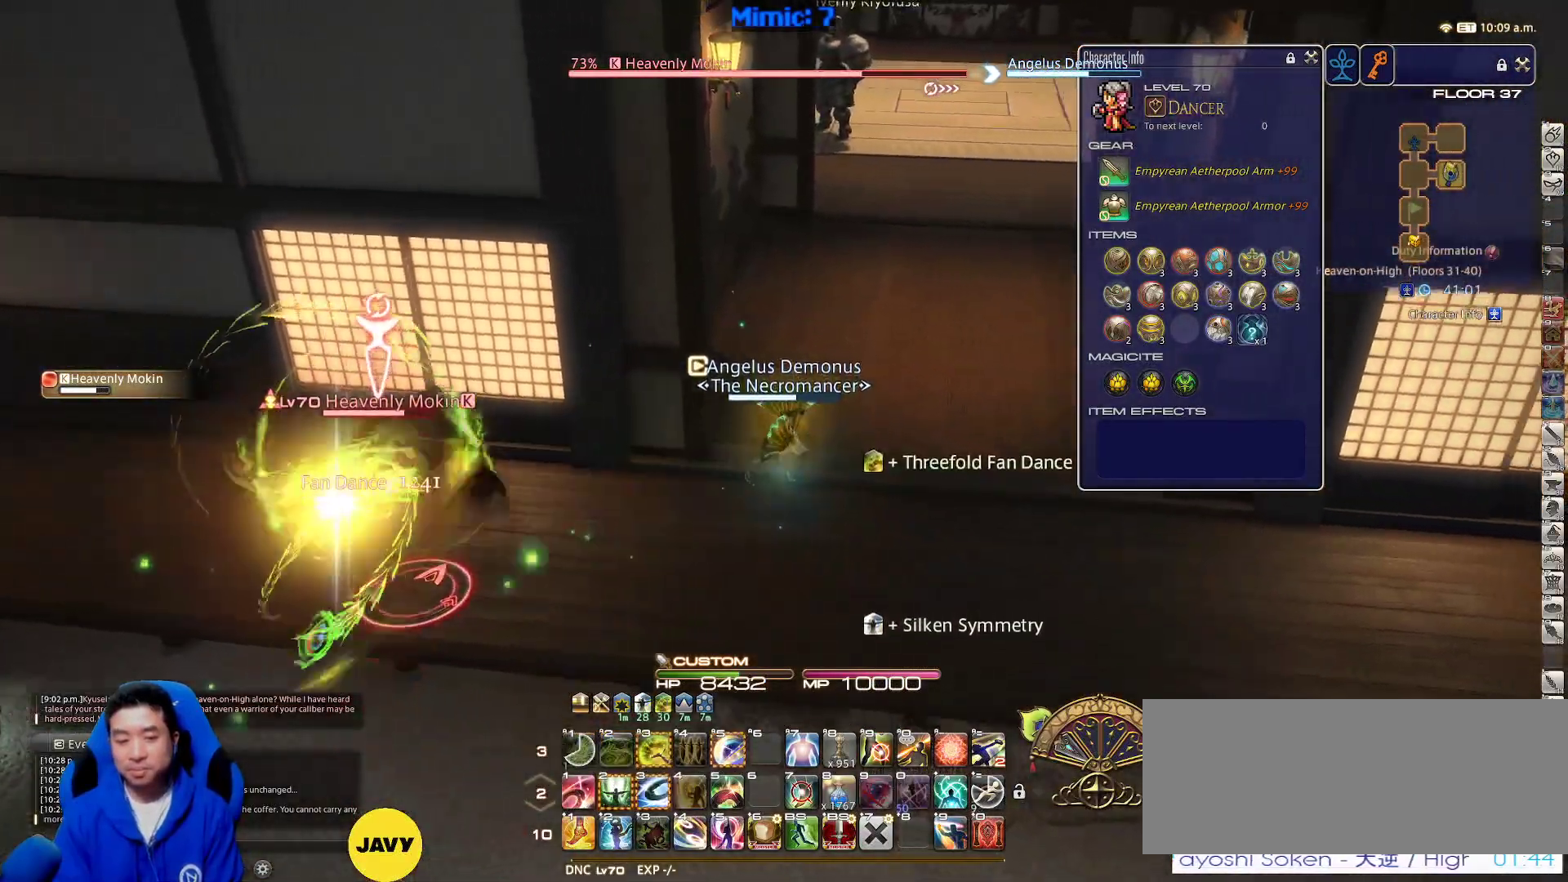
{"keys": ["d"], "events": [[167, "alt_r", "down"], [267, "3", "down"], [350, "3", "up"], [350, "alt_r", "up"], [400, "p", "down"], [500, "p", "up"]]}
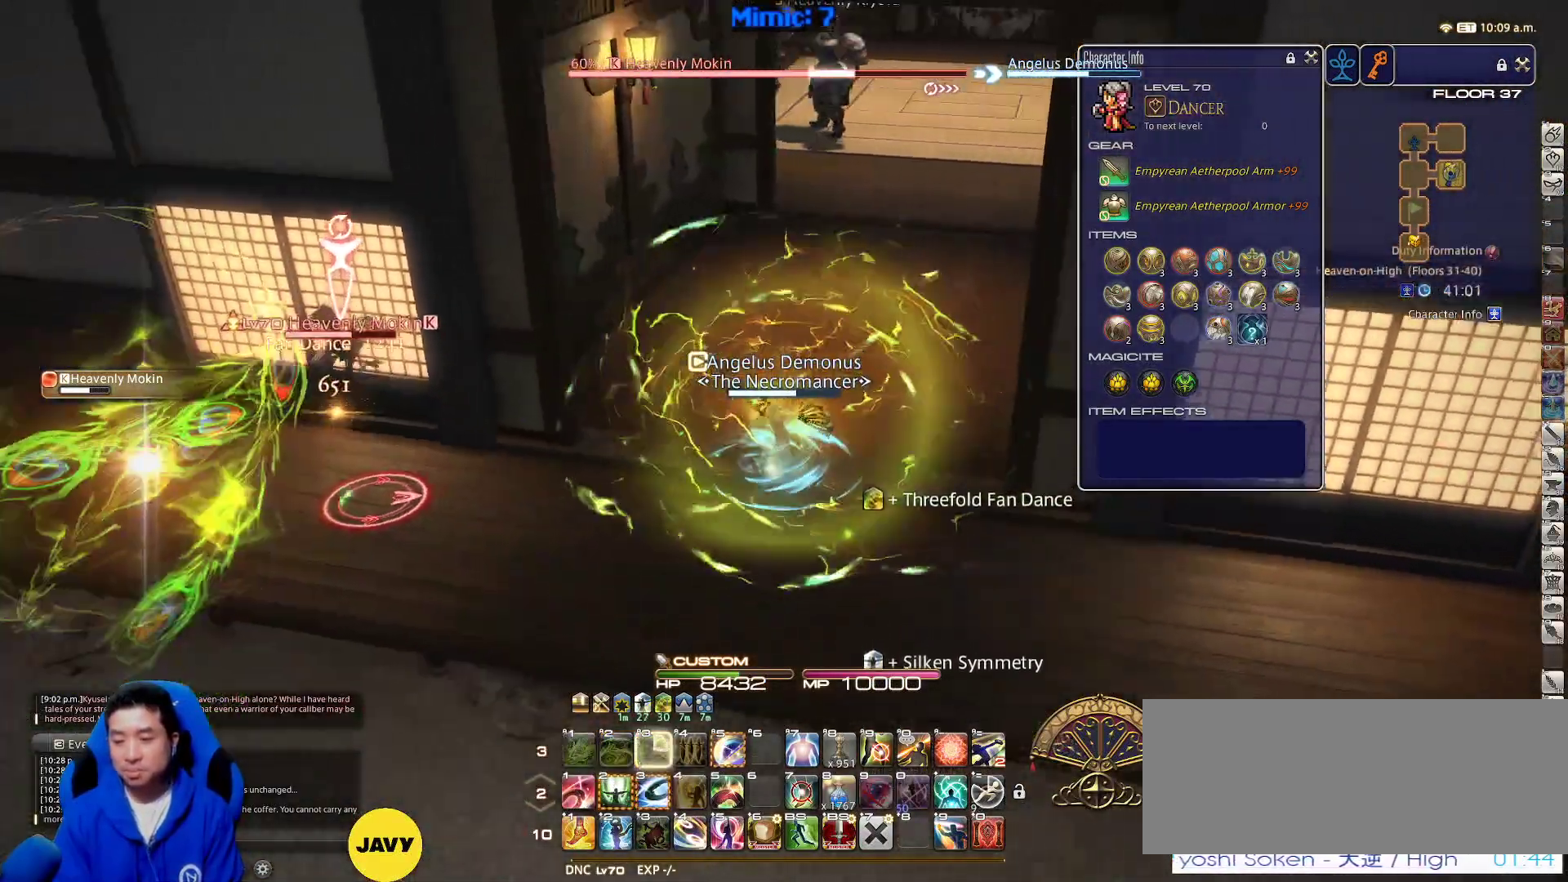
{"keys": ["d"], "events": [[83, "a", "down"], [133, "d", "up"], [317, "rbracket", "down"], [367, "d", "down"], [367, "rbracket", "up"], [417, "a", "up"]]}
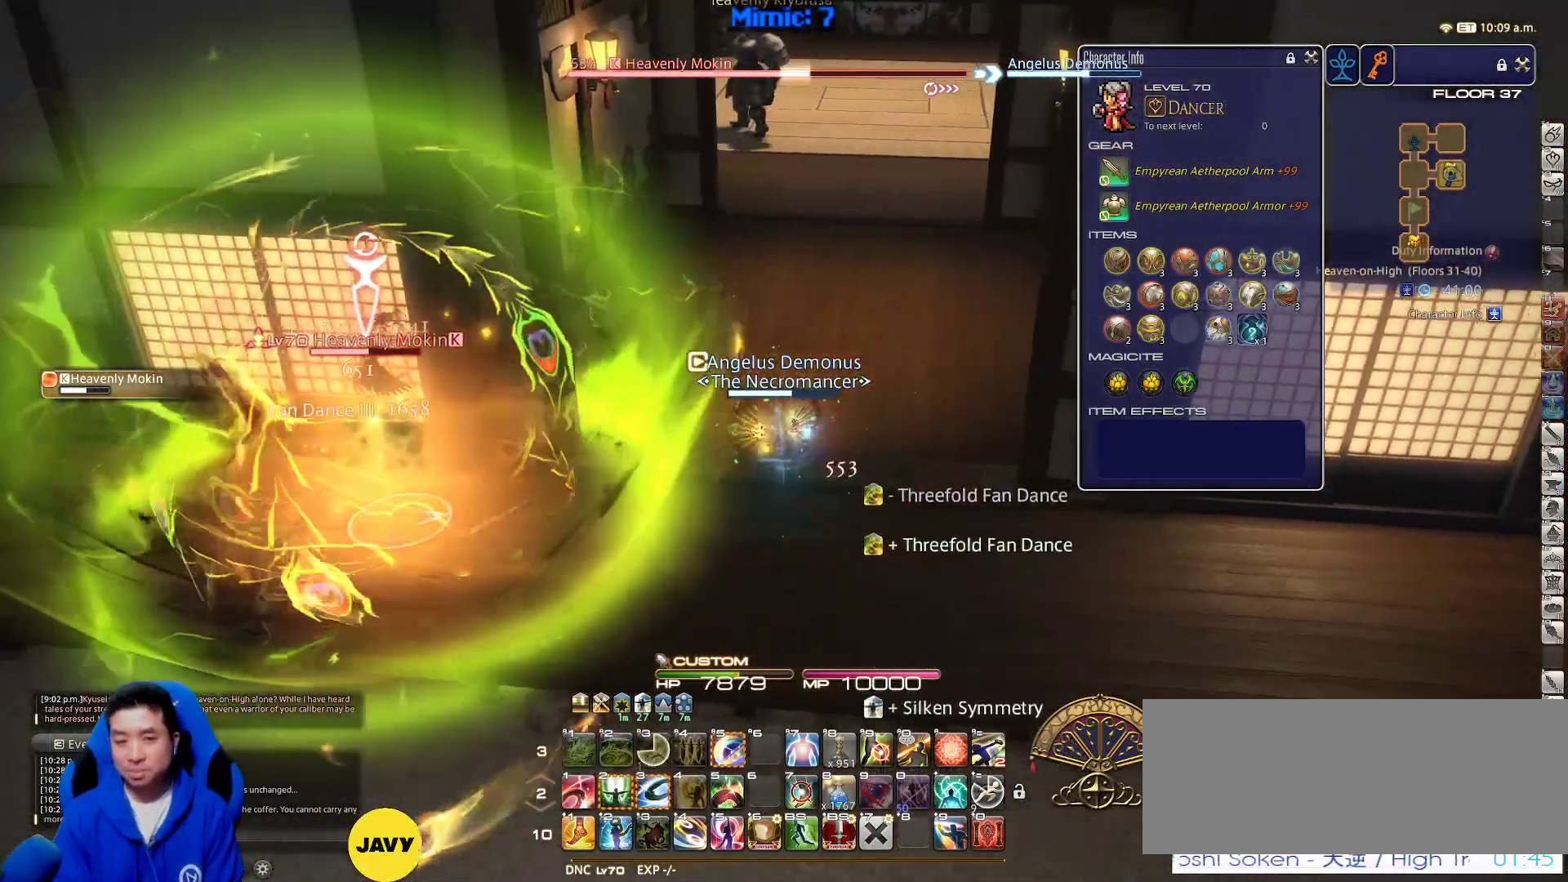
{"keys": ["d"], "events": [[50, "2", "down"], [200, "p", "down"], [233, "2", "up"], [233, "p", "up"], [350, "2", "down"], [350, "p", "down"], [400, "p", "up"], [467, "2", "up"]]}
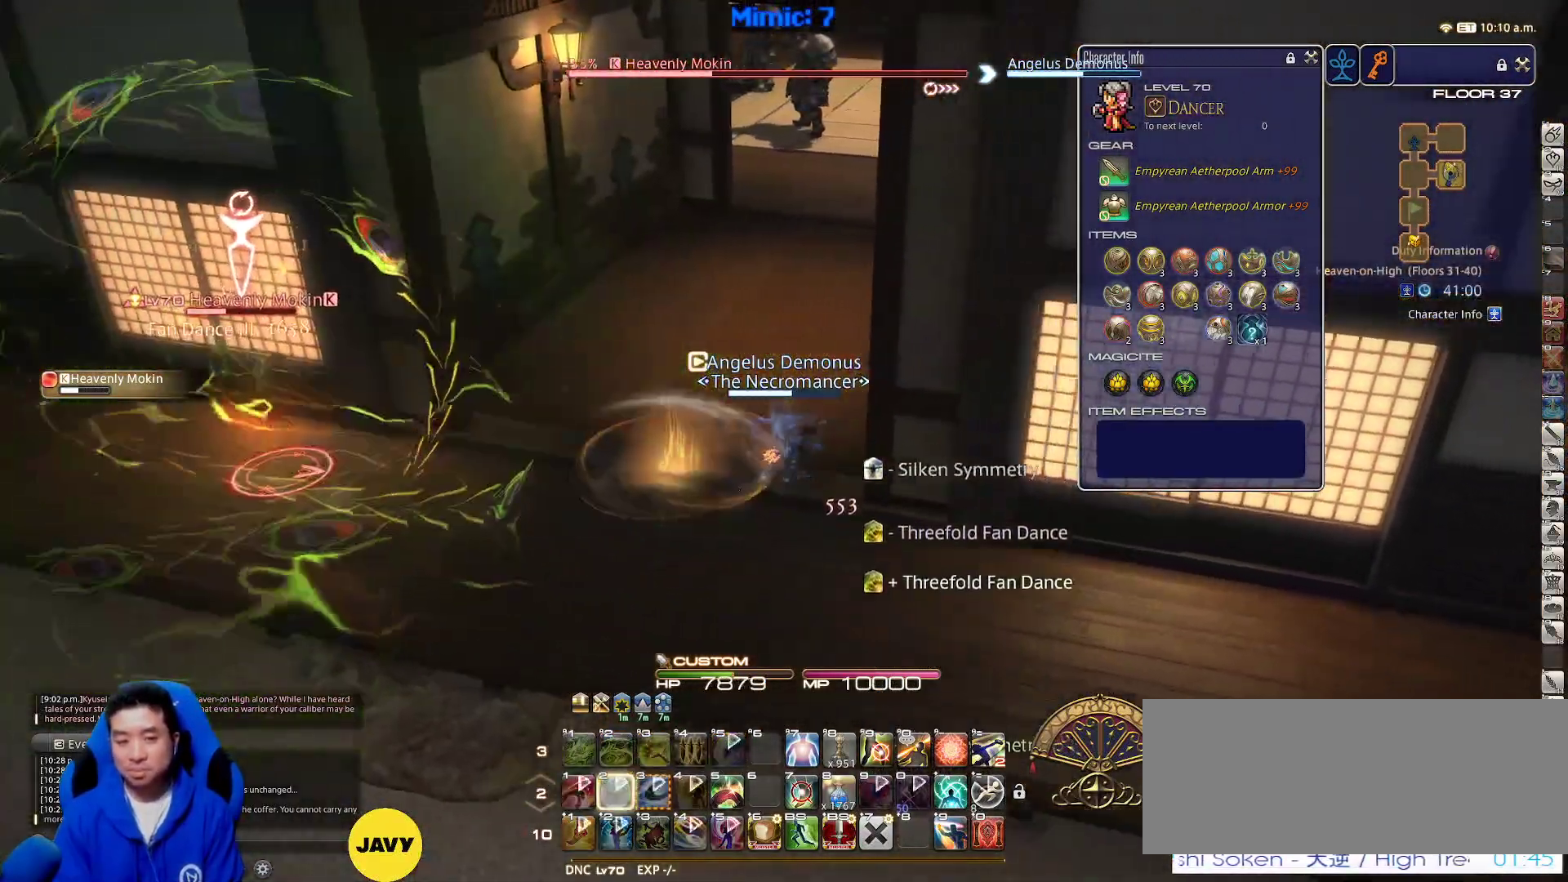
{"keys": ["a", "s"], "events": [[33, "a", "down"], [83, "d", "up"], [400, "return", "down"], [450, "s", "down"], [483, "return", "up"]]}
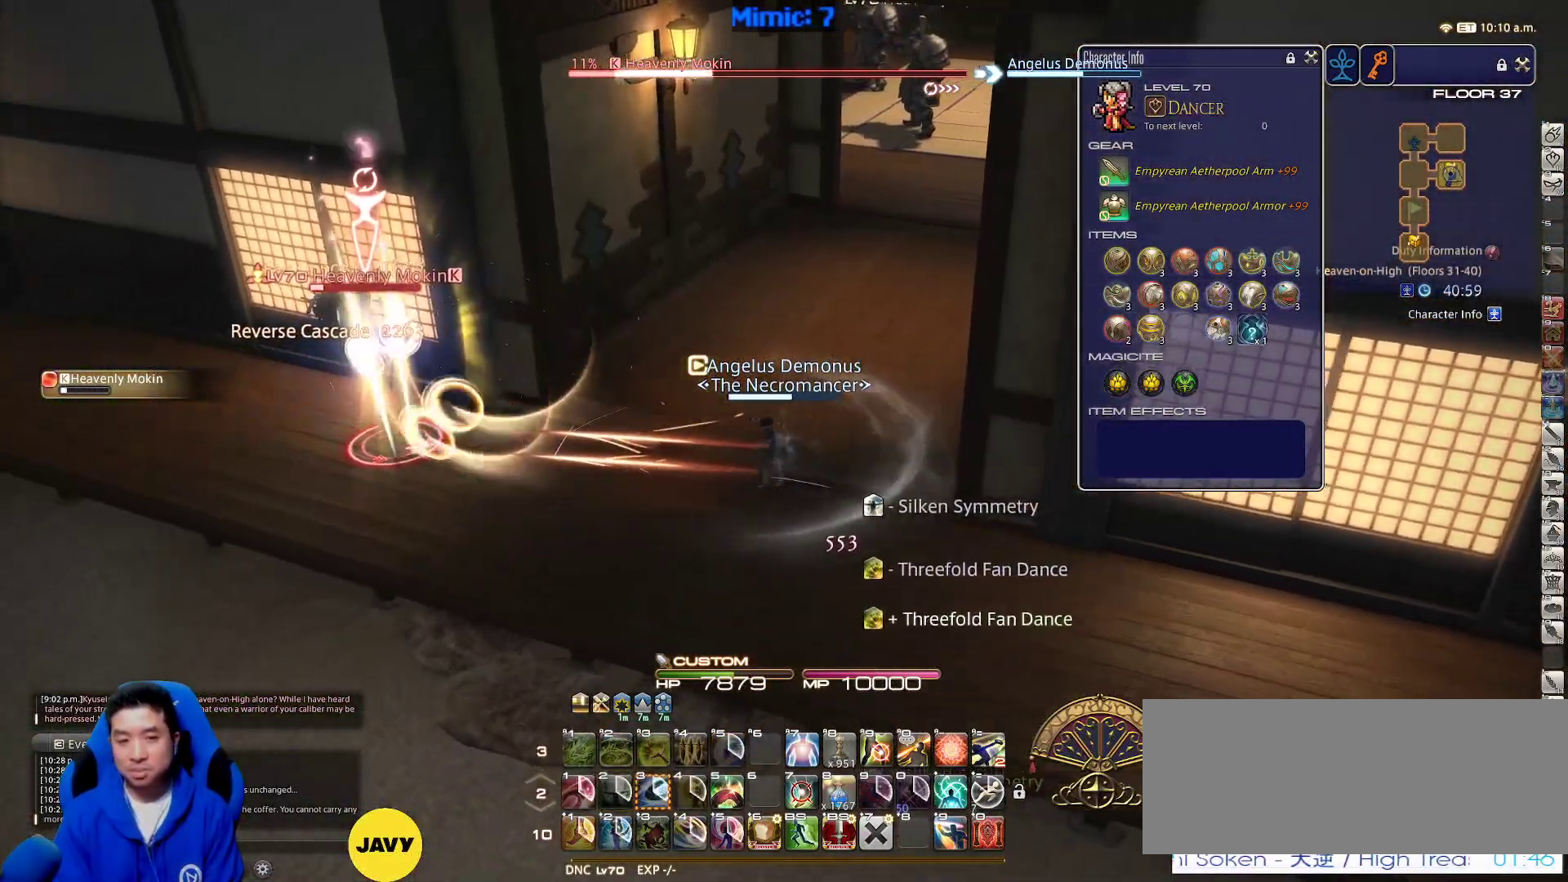
{"keys": ["a"], "events": [[50, "a", "up"], [50, "d", "down"], [50, "return", "down"], [83, "s", "up"], [183, "return", "up"], [267, "rbracket", "down"], [317, "rbracket", "up"], [367, "a", "down"], [417, "d", "up"], [417, "rbracket", "down"], [467, "rbracket", "up"]]}
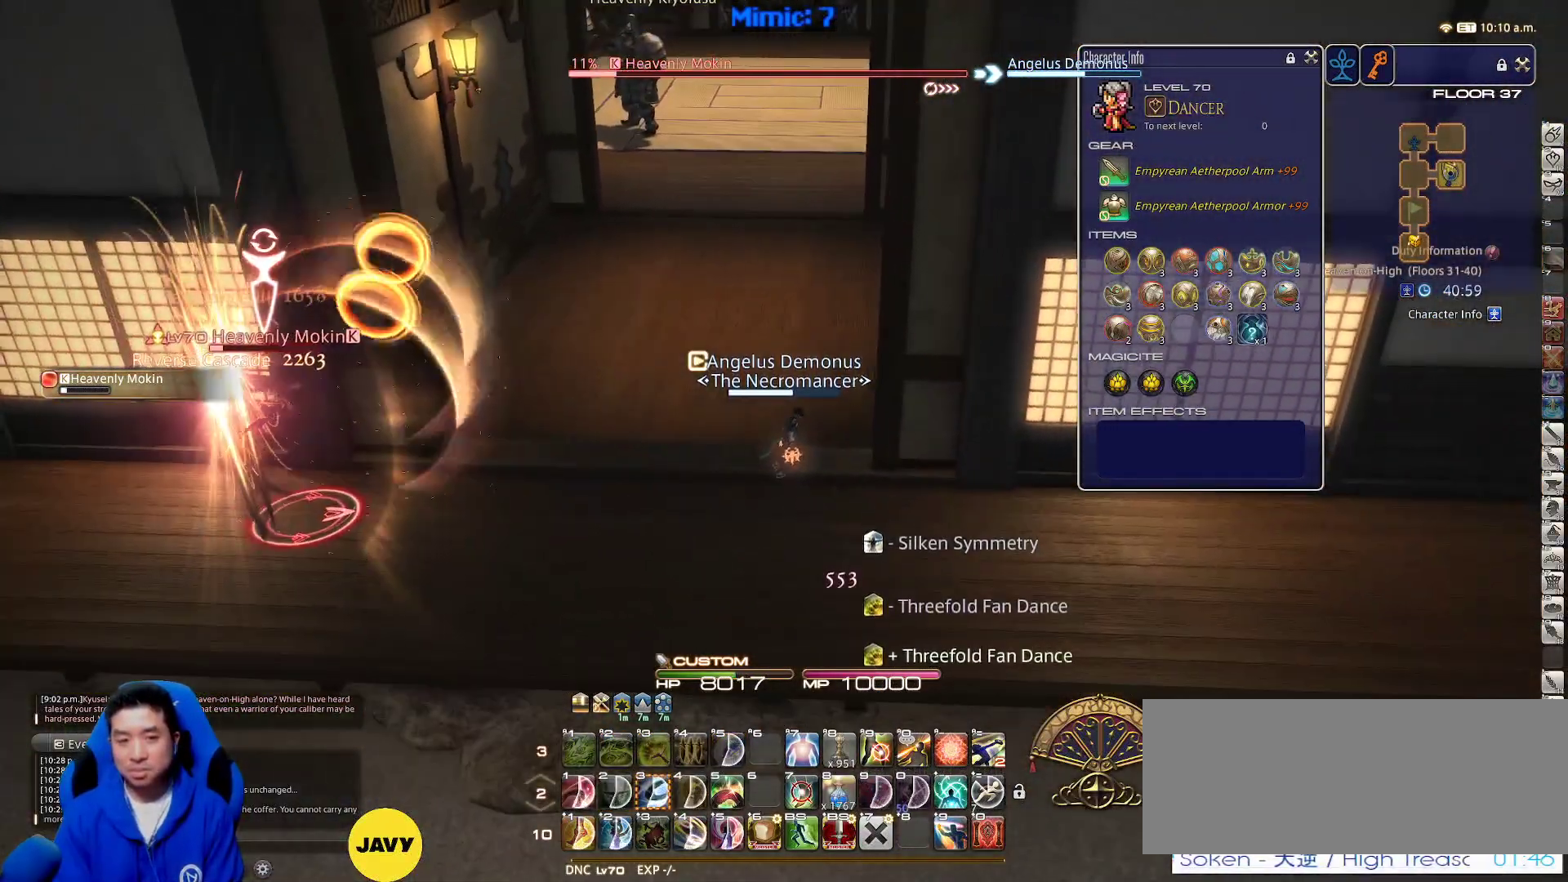
{"keys": ["d"], "events": [[433, "a", "up"], [433, "d", "down"]]}
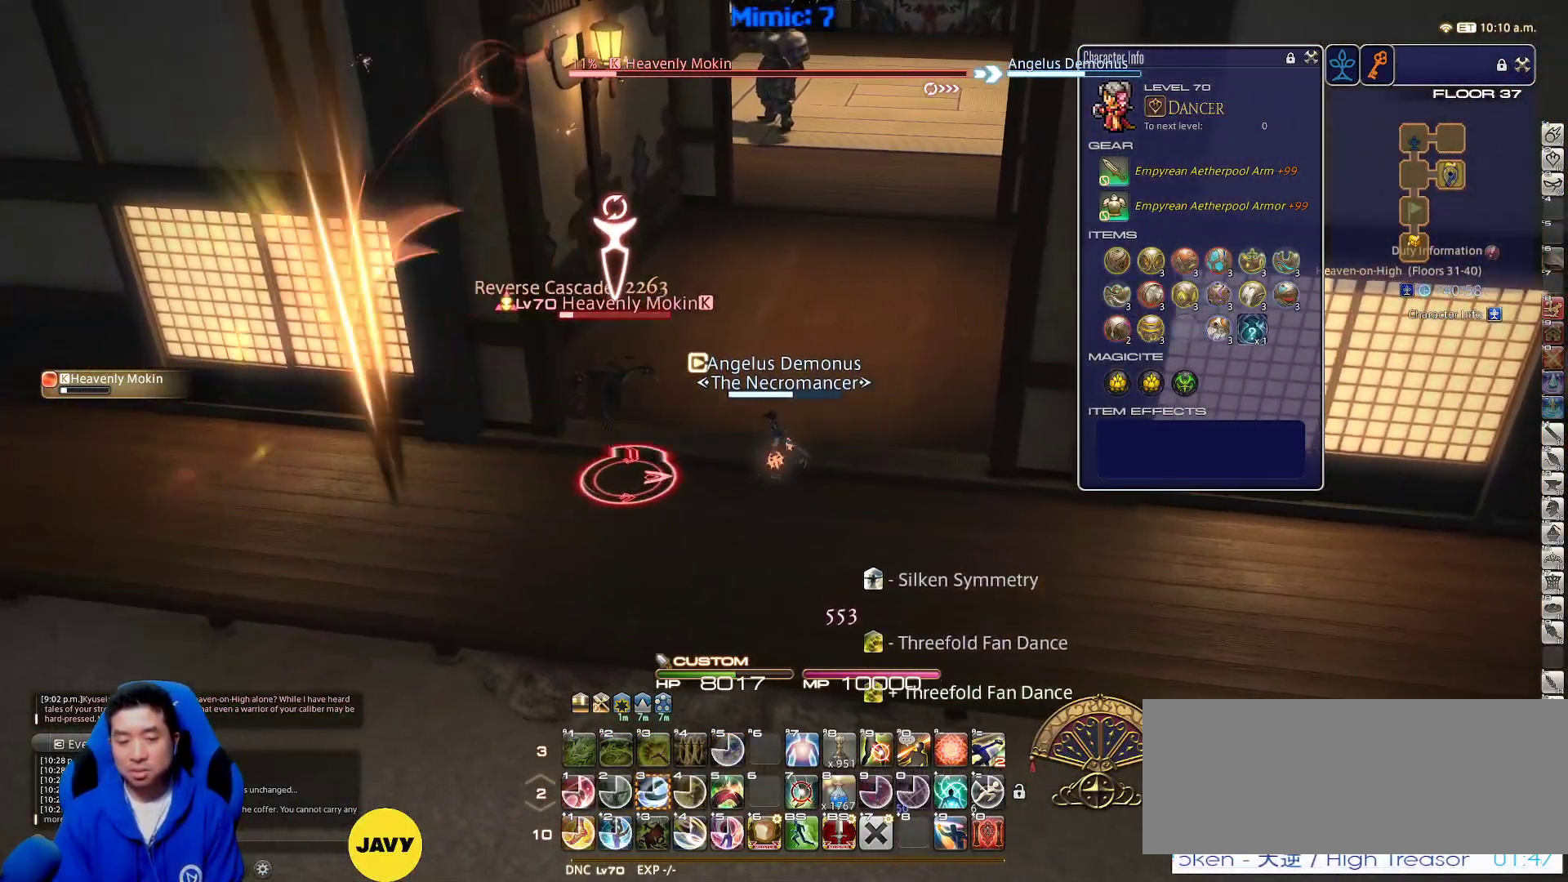
{"keys": ["p", "w"], "events": [[83, "a", "down"], [133, "d", "up"], [217, "w", "down"], [300, "a", "up"], [300, "p", "down"], [367, "3", "down"], [400, "p", "up"], [450, "p", "down"], [500, "3", "up"]]}
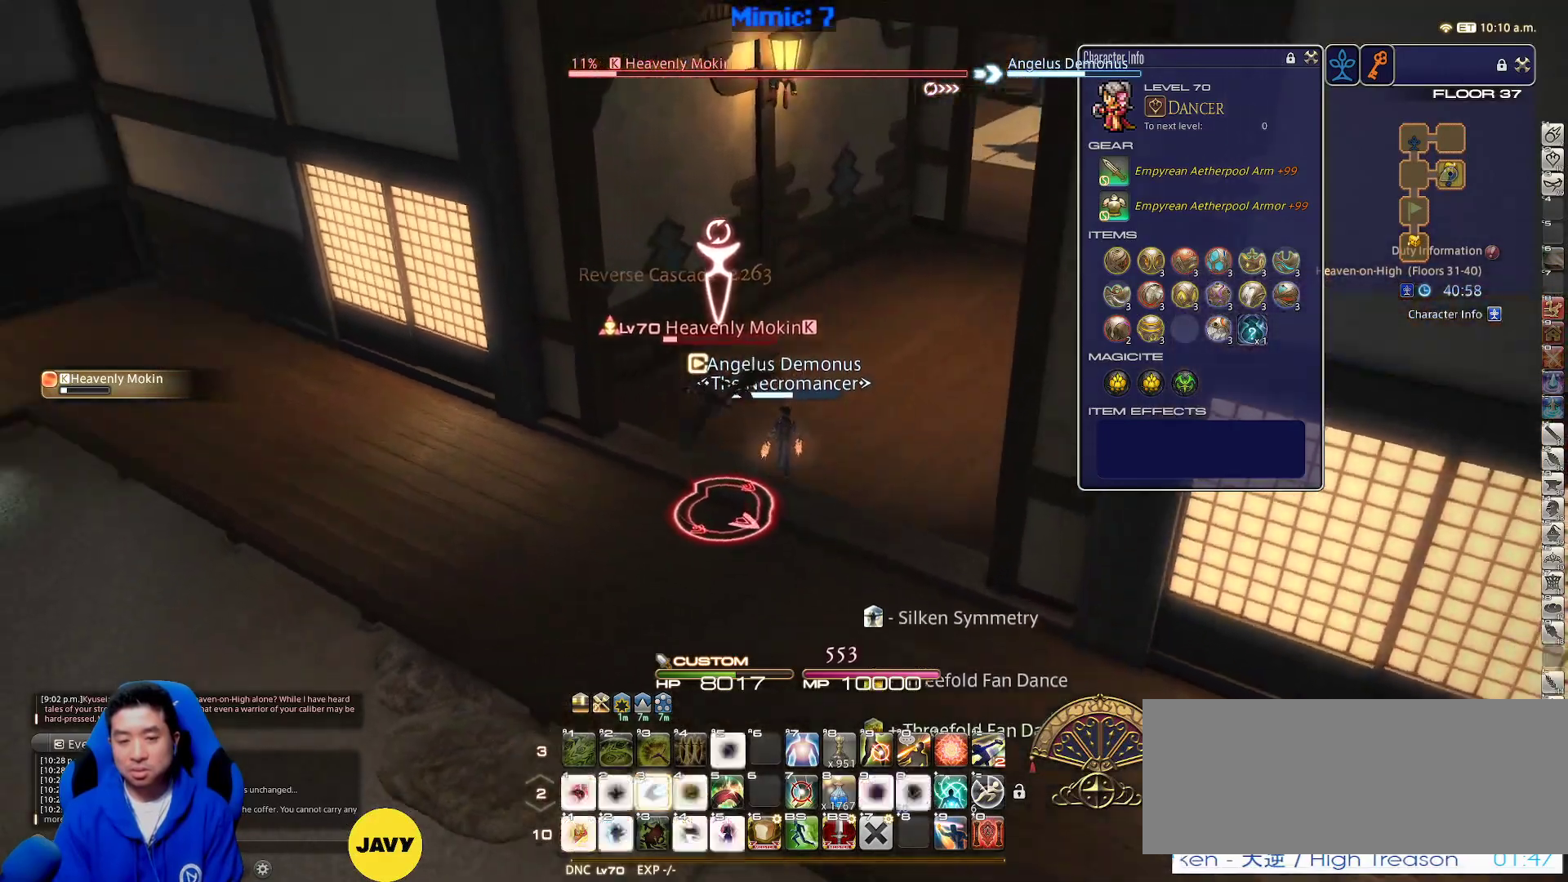
{"keys": ["d", "p", "w"], "events": [[33, "p", "up"], [83, "p", "down"], [133, "minus", "down"], [183, "minus", "up"], [183, "p", "up"], [233, "d", "down"], [233, "p", "down"], [267, "minus", "down"], [317, "minus", "up"]]}
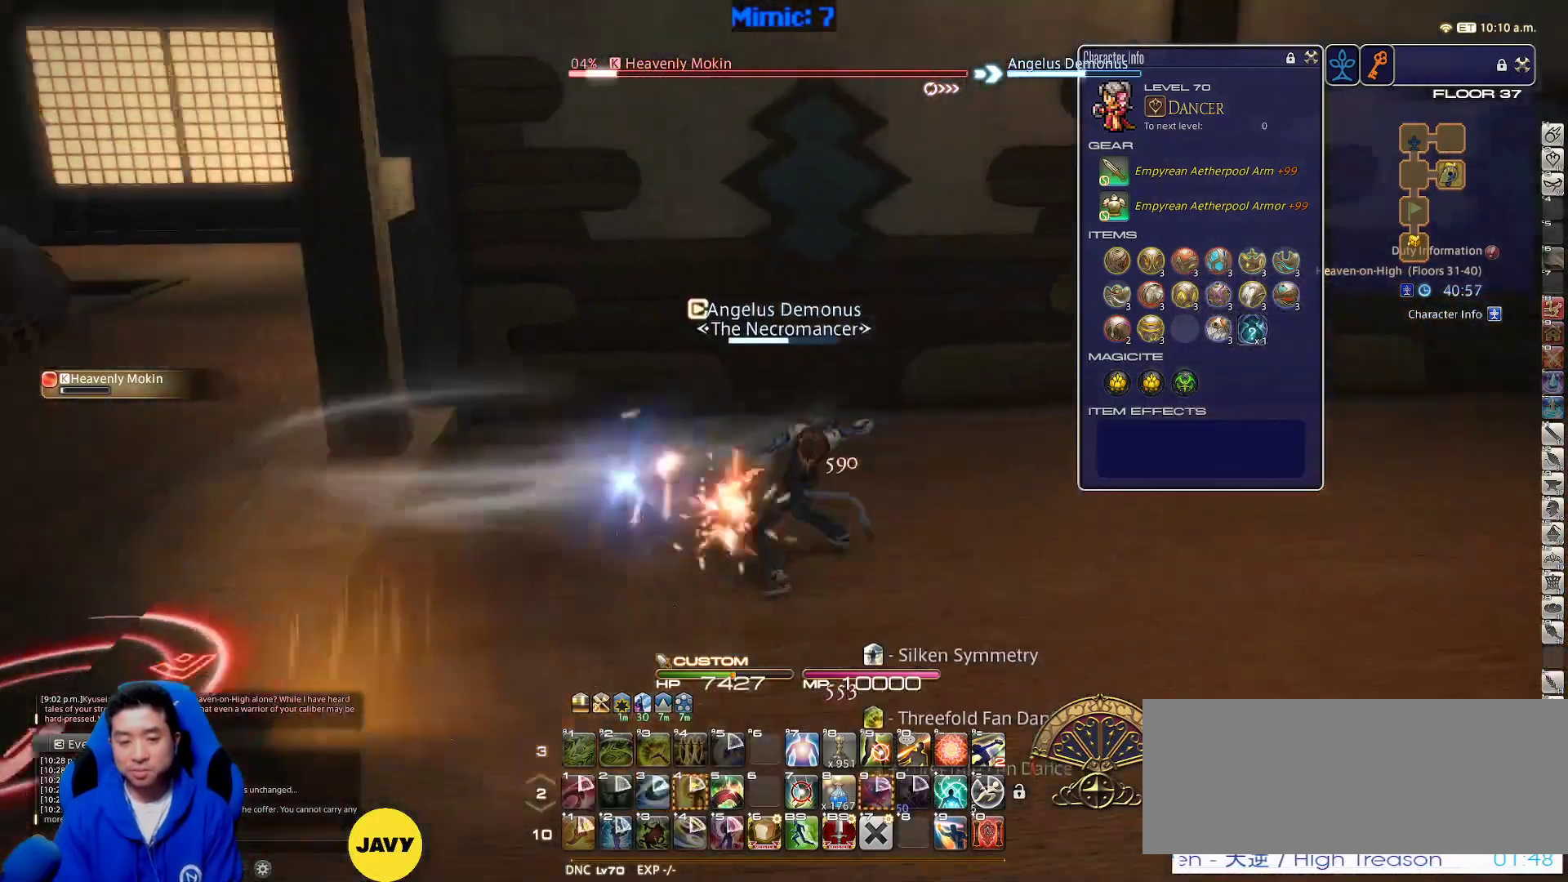
{"keys": ["a", "p"], "events": [[200, "p", "up"], [250, "p", "down"], [333, "a", "down"], [433, "d", "up"], [433, "w", "up"]]}
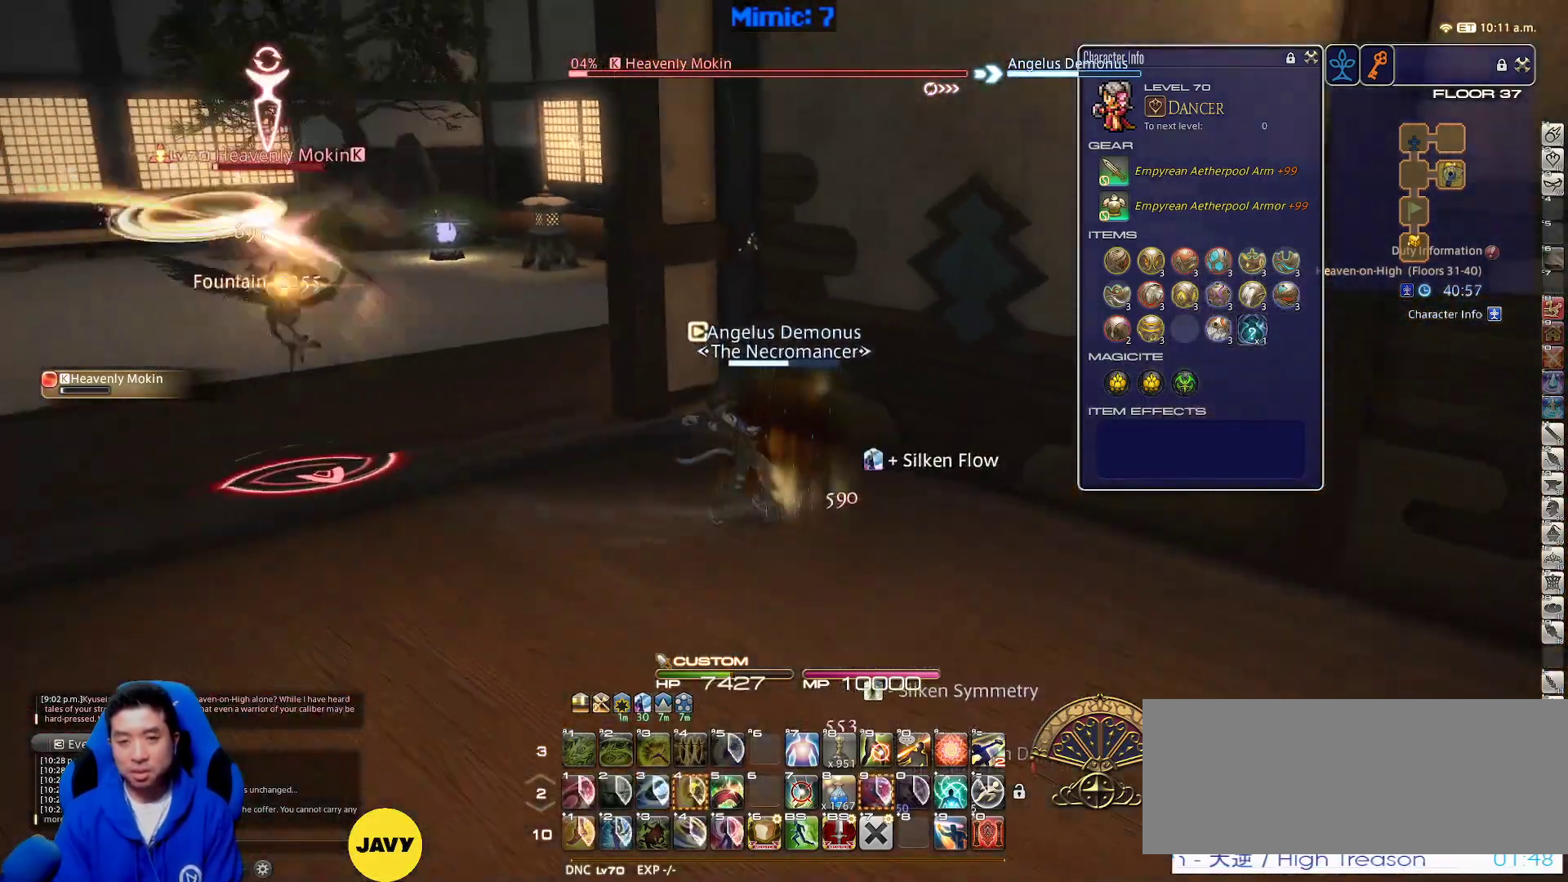
{"keys": ["rbracket", "w"], "events": [[217, "w", "down"], [300, "p", "up"], [417, "a", "up"], [450, "rbracket", "down"]]}
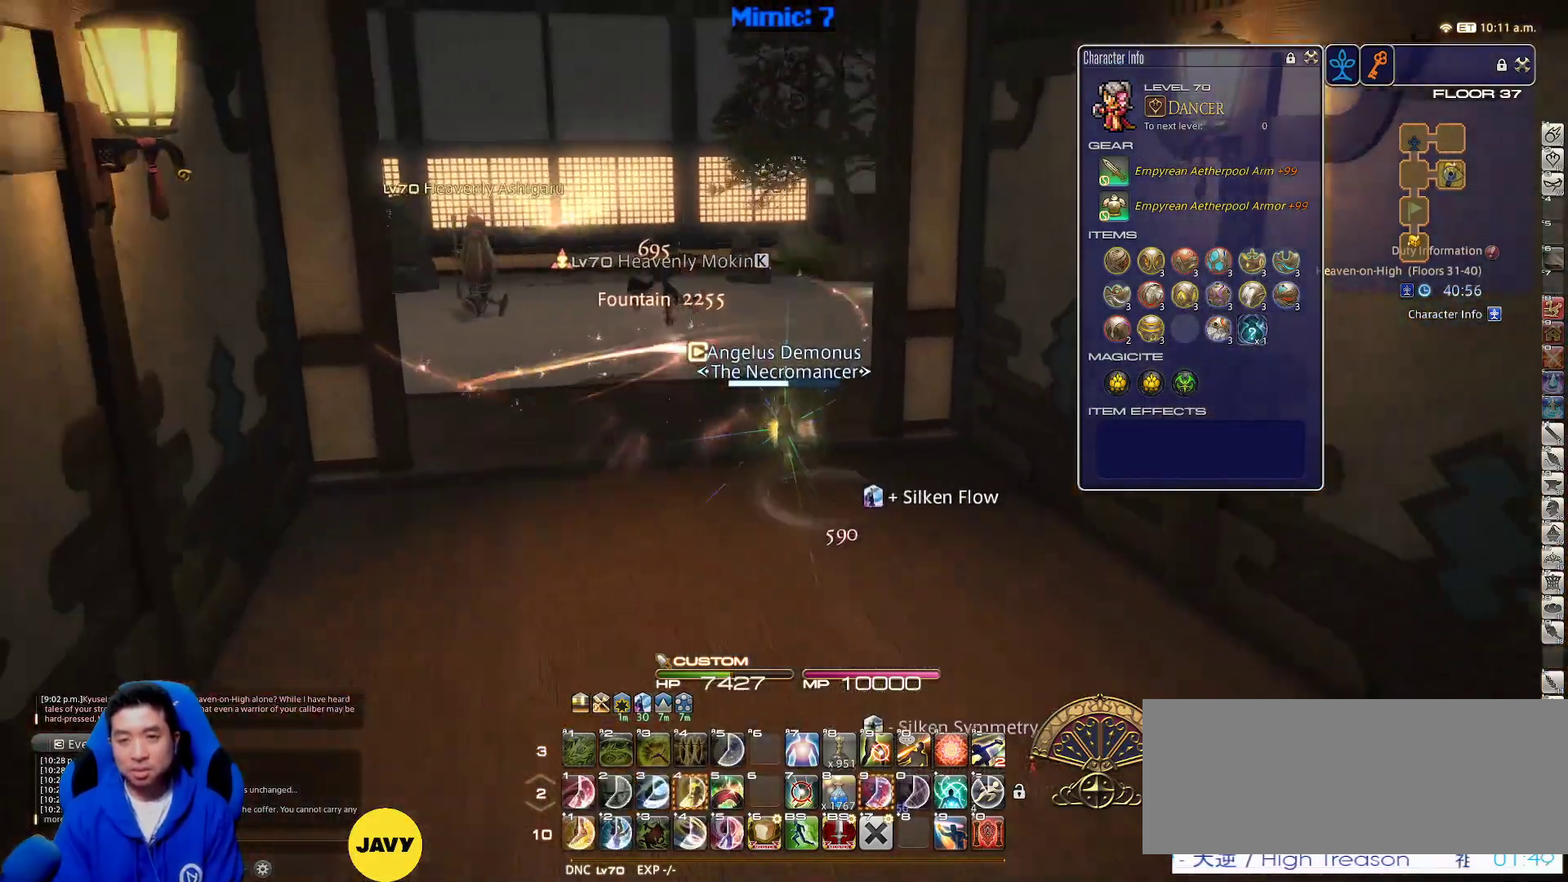
{"keys": ["w"], "events": [[133, "q", "down"], [133, "rbracket", "up"], [283, "q", "up"]]}
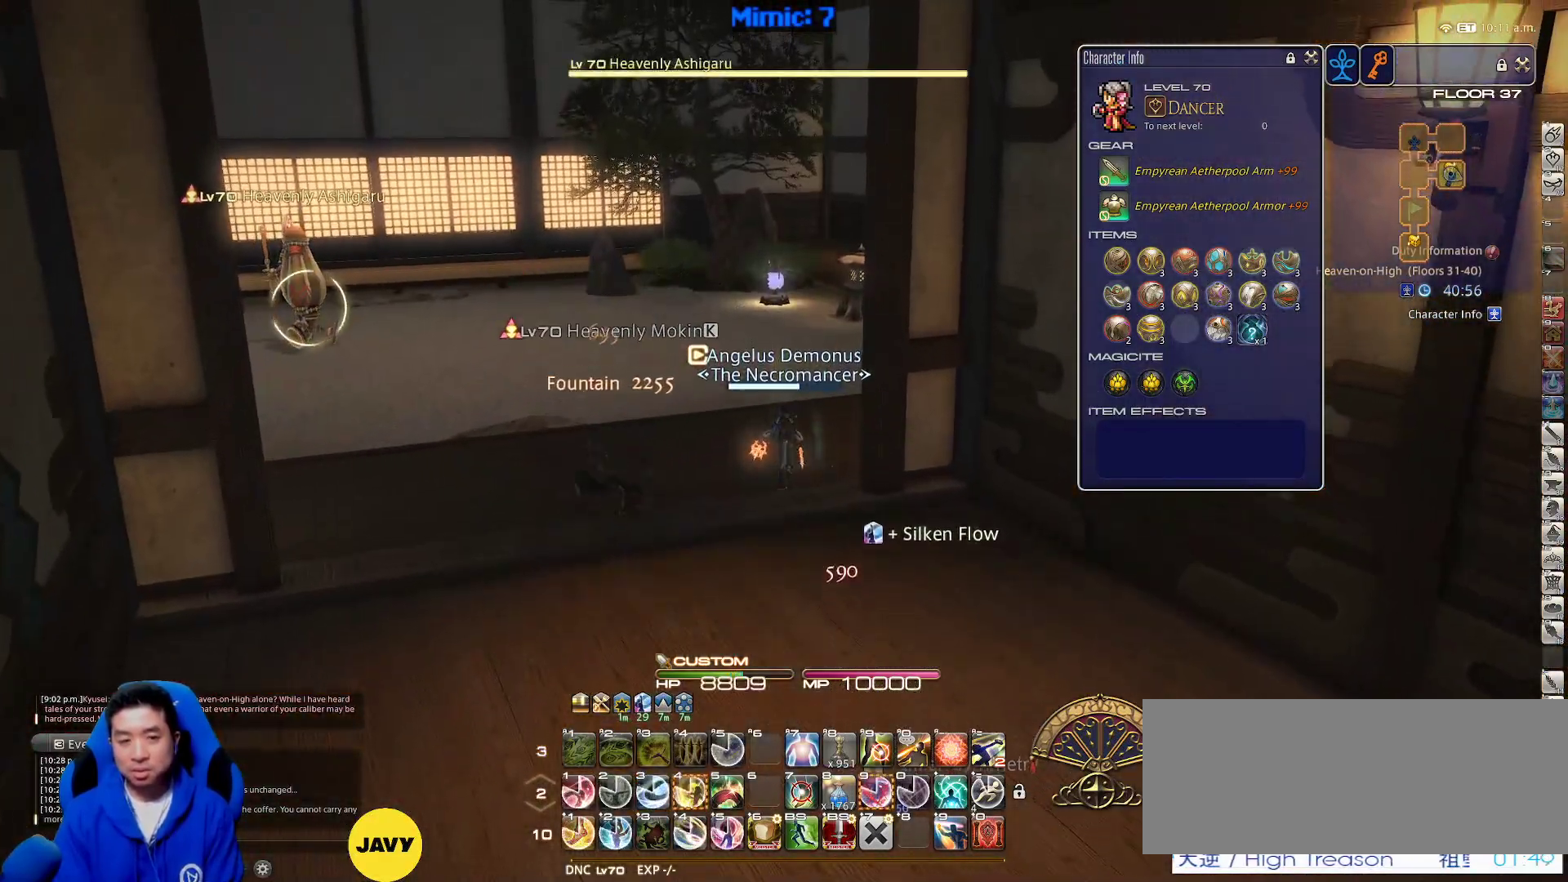
{"keys": ["a"], "events": [[67, "p", "down"], [100, "w", "up"], [200, "a", "down"], [200, "p", "up"], [200, "return", "down"], [300, "return", "up"]]}
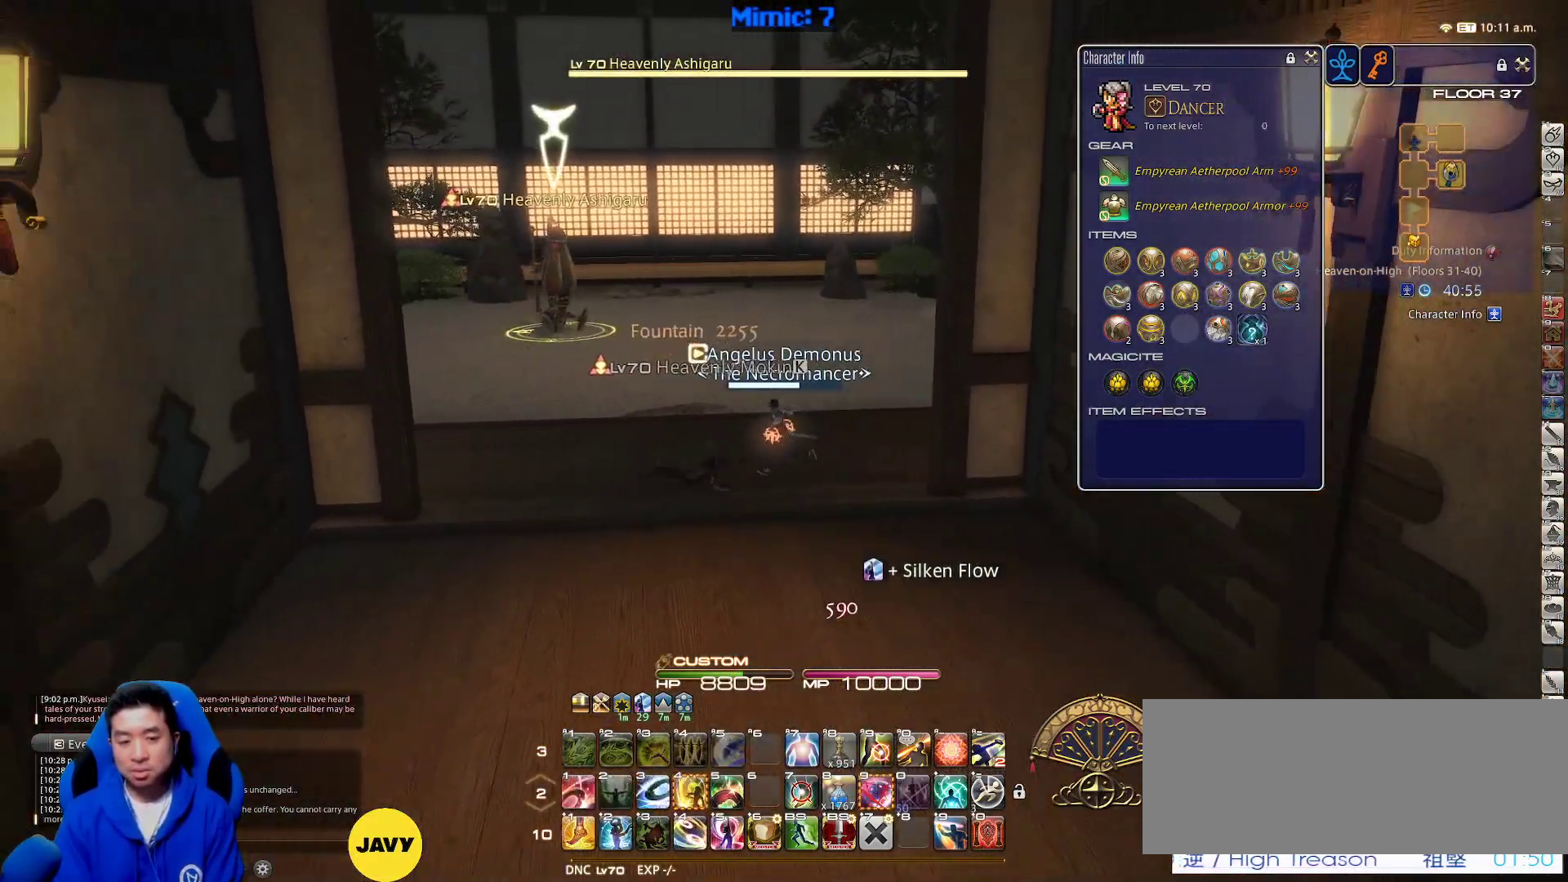
{"keys": ["a", "d", "s"], "events": [[217, "4", "down"], [300, "4", "up"], [400, "return", "down"], [450, "return", "up"], [450, "s", "down"], [483, "d", "down"]]}
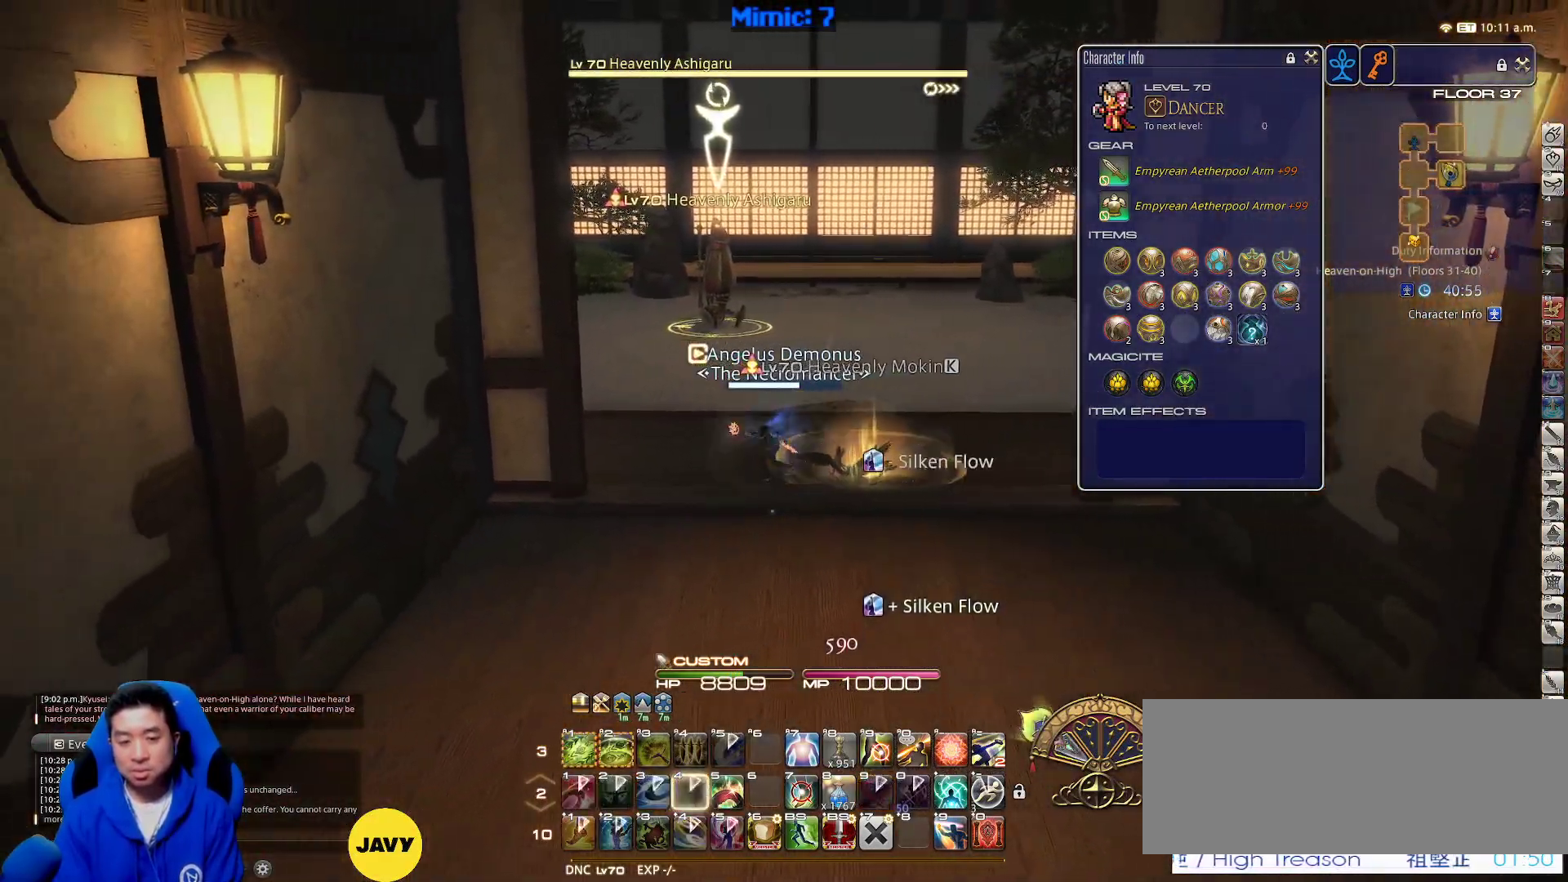
{"keys": ["a", "s"], "events": [[33, "return", "down"], [83, "a", "up"], [133, "return", "up"], [283, "return", "down"], [367, "return", "up"], [417, "a", "down"], [417, "d", "up"]]}
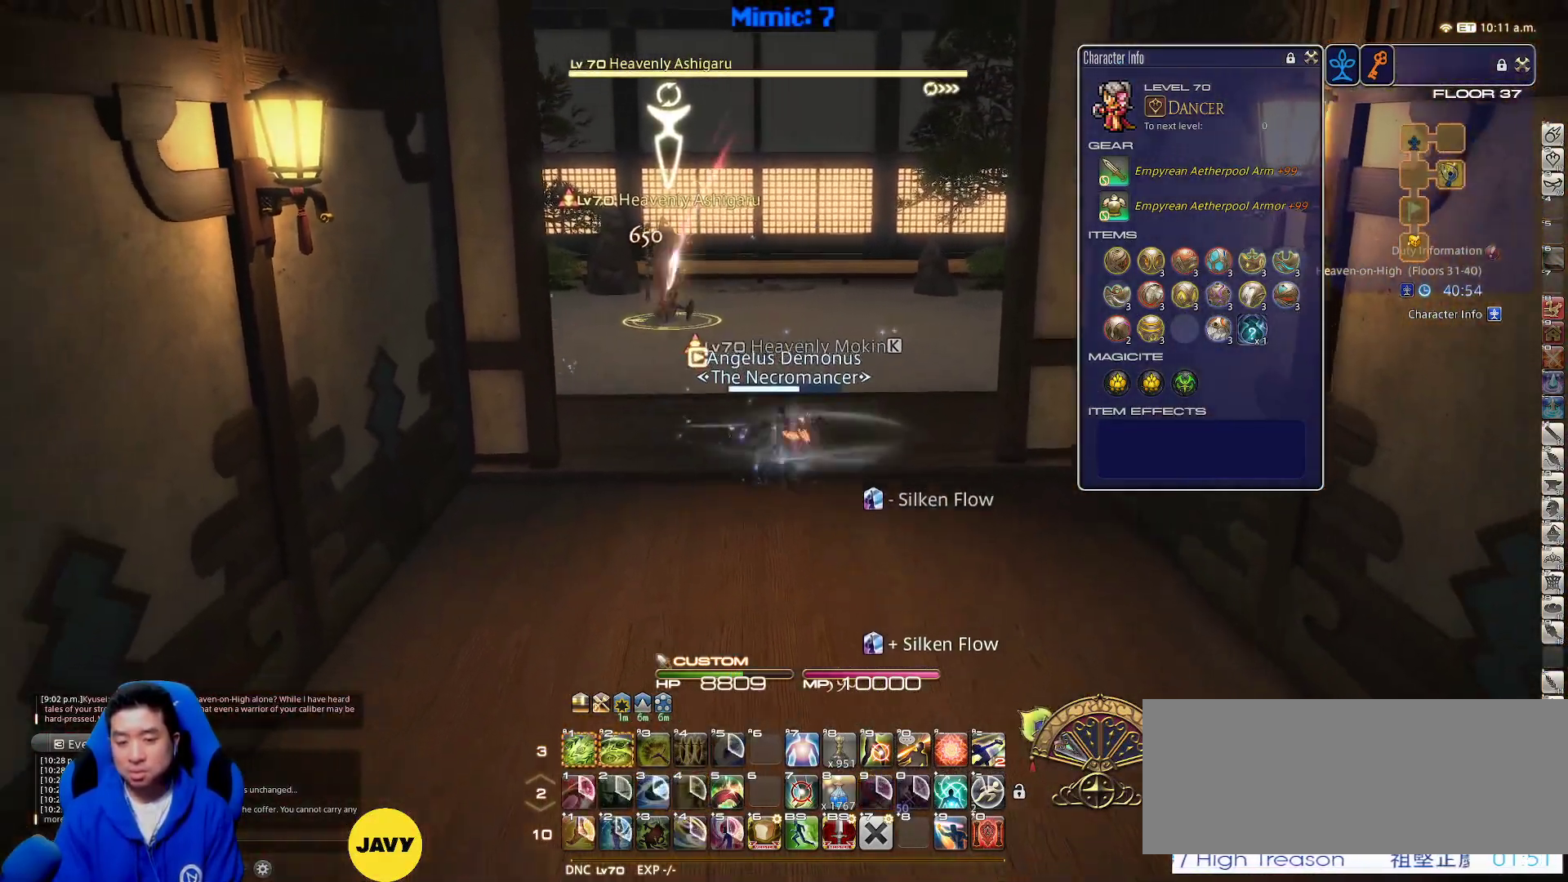
{"keys": ["a", "lbracket", "s"], "events": [[100, "s", "up"], [150, "a", "up"], [250, "5", "down"], [350, "5", "up"], [383, "a", "down"], [433, "lbracket", "down"], [483, "s", "down"]]}
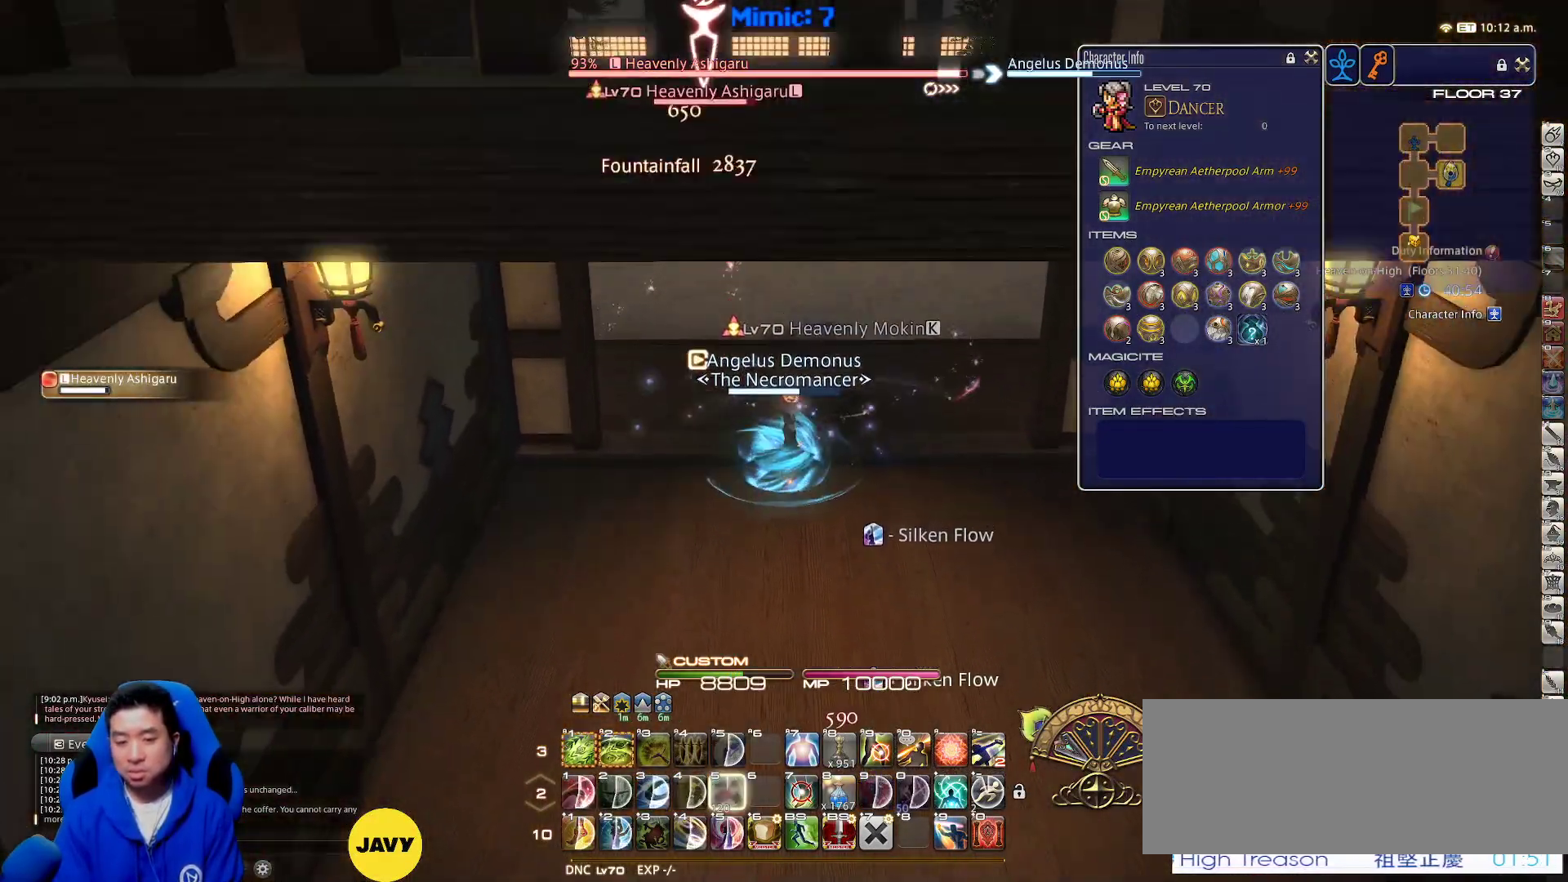
{"keys": ["a", "d", "s"], "events": [[67, "d", "down"], [67, "lbracket", "up"], [117, "a", "up"], [117, "return", "down"], [167, "s", "up"], [217, "return", "up"], [300, "a", "down"], [350, "d", "up"], [350, "s", "down"], [400, "rbracket", "down"], [450, "d", "down"], [500, "rbracket", "up"]]}
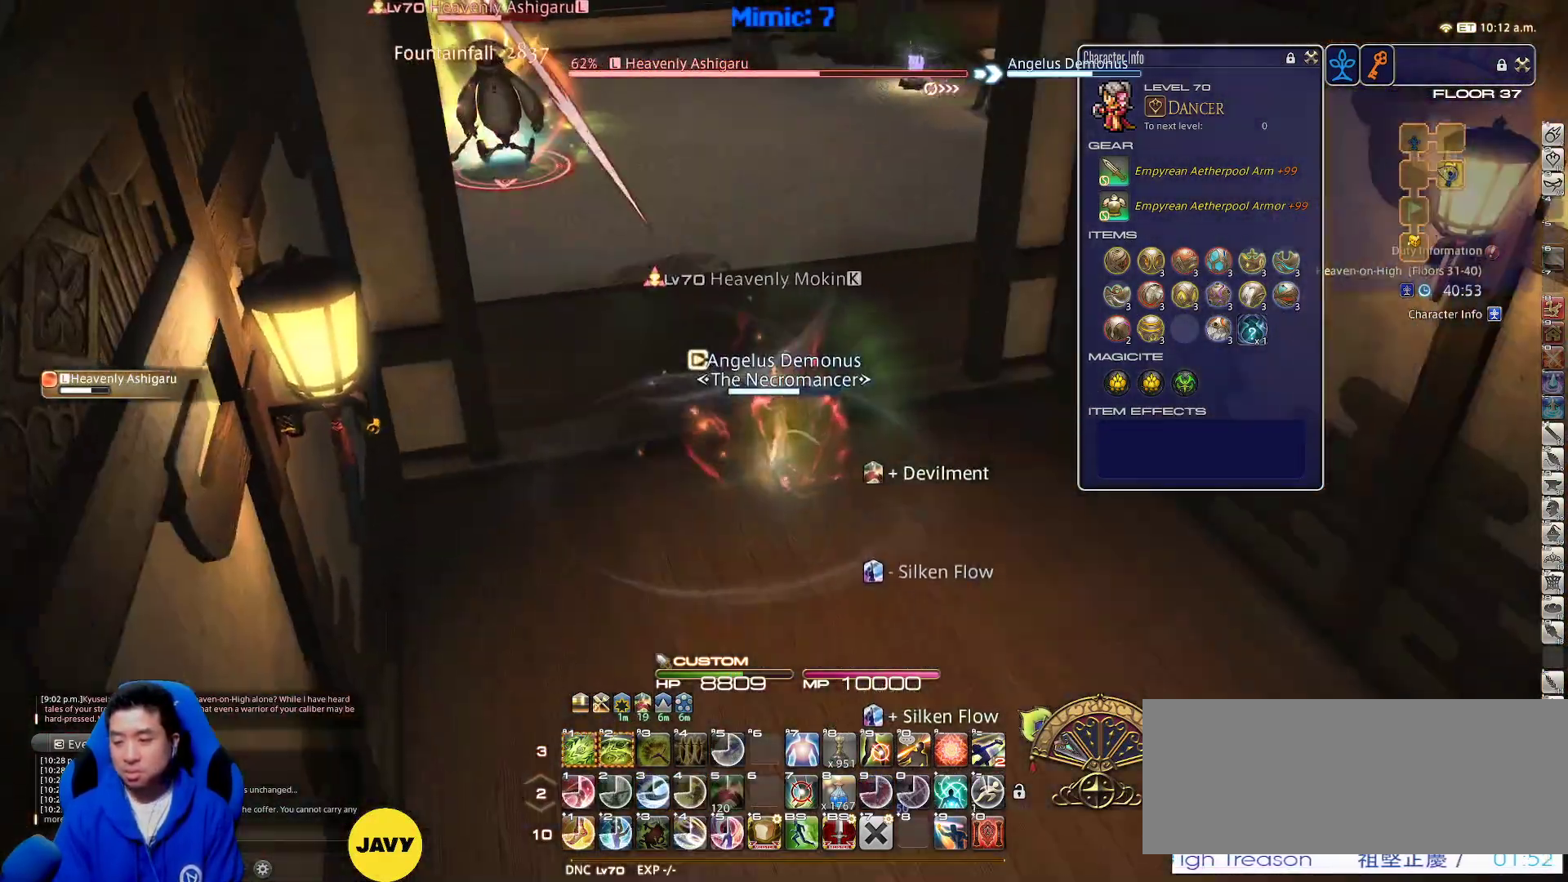
{"keys": ["2", "shift_r"], "events": [[83, "a", "up"], [83, "s", "up"], [83, "shift_r", "down"], [133, "d", "up"], [217, "2", "down"], [267, "2", "up"], [317, "2", "down"], [417, "2", "up"], [467, "2", "down"]]}